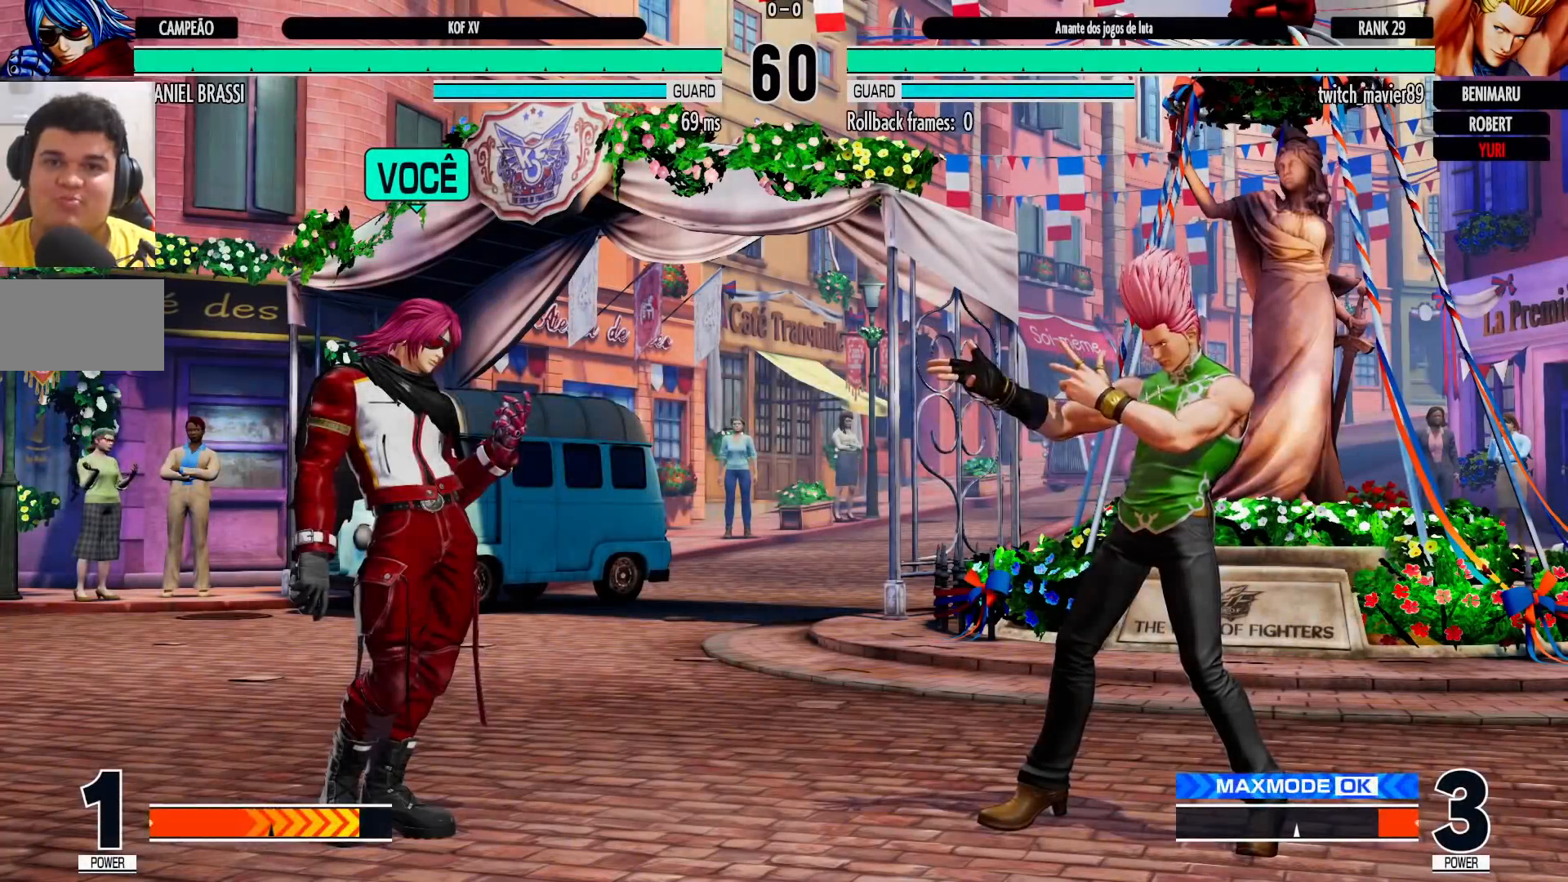
Gameplay with a controller (arcade stick); each line is a JSON object with the inputs held at the frame after it. "events" lists button and stick changes between this image and that frame as [ms after this image, input, new state], when the widget could be followed in between. Not read: L3 R3.
{"buttons": [], "left_stick": "center", "events": [[67, "CROSS", "down"], [83, "SQUARE", "down"], [100, "SQUARE", "up"], [183, "SQUARE", "down"], [183, "TRIANGLE", "down"], [283, "CROSS", "up"], [283, "SQUARE", "up"], [283, "TRIANGLE", "up"]]}
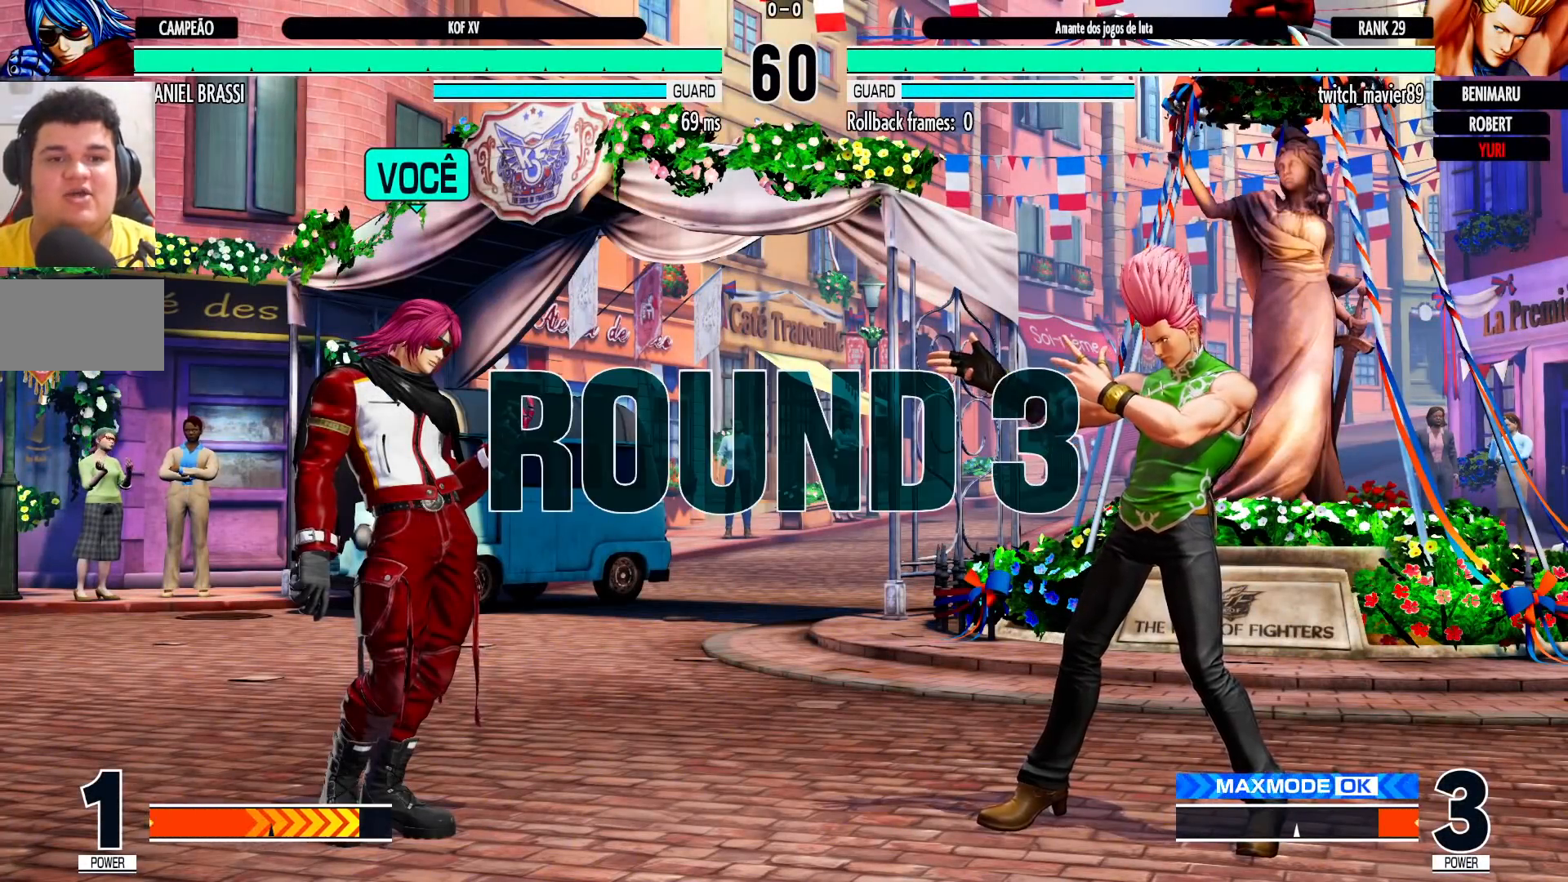
{"buttons": [], "left_stick": "center", "events": []}
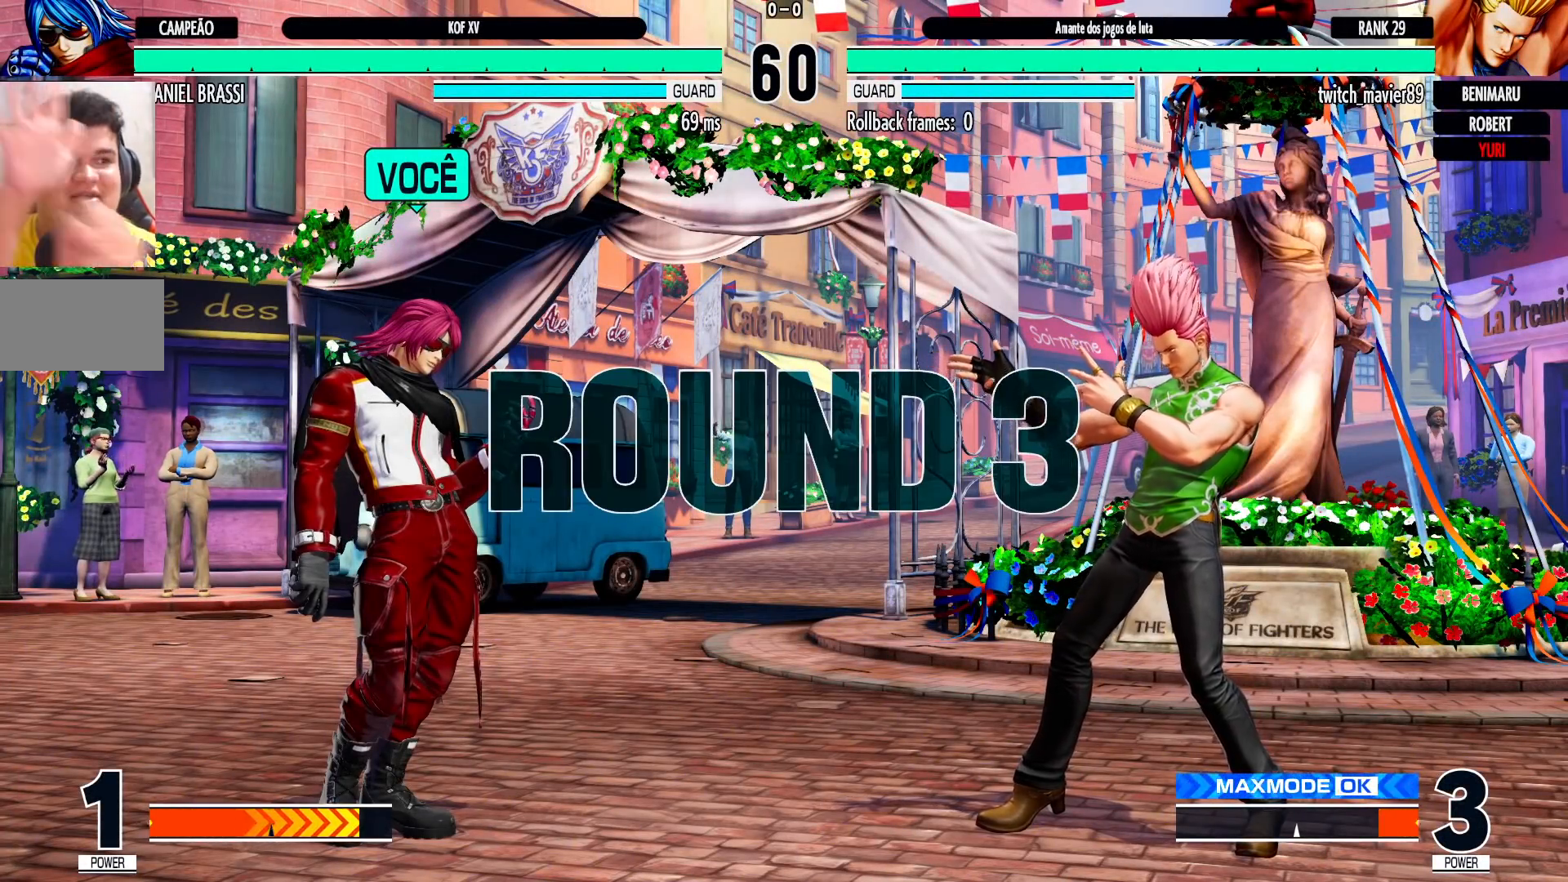
{"buttons": [], "left_stick": "center", "events": []}
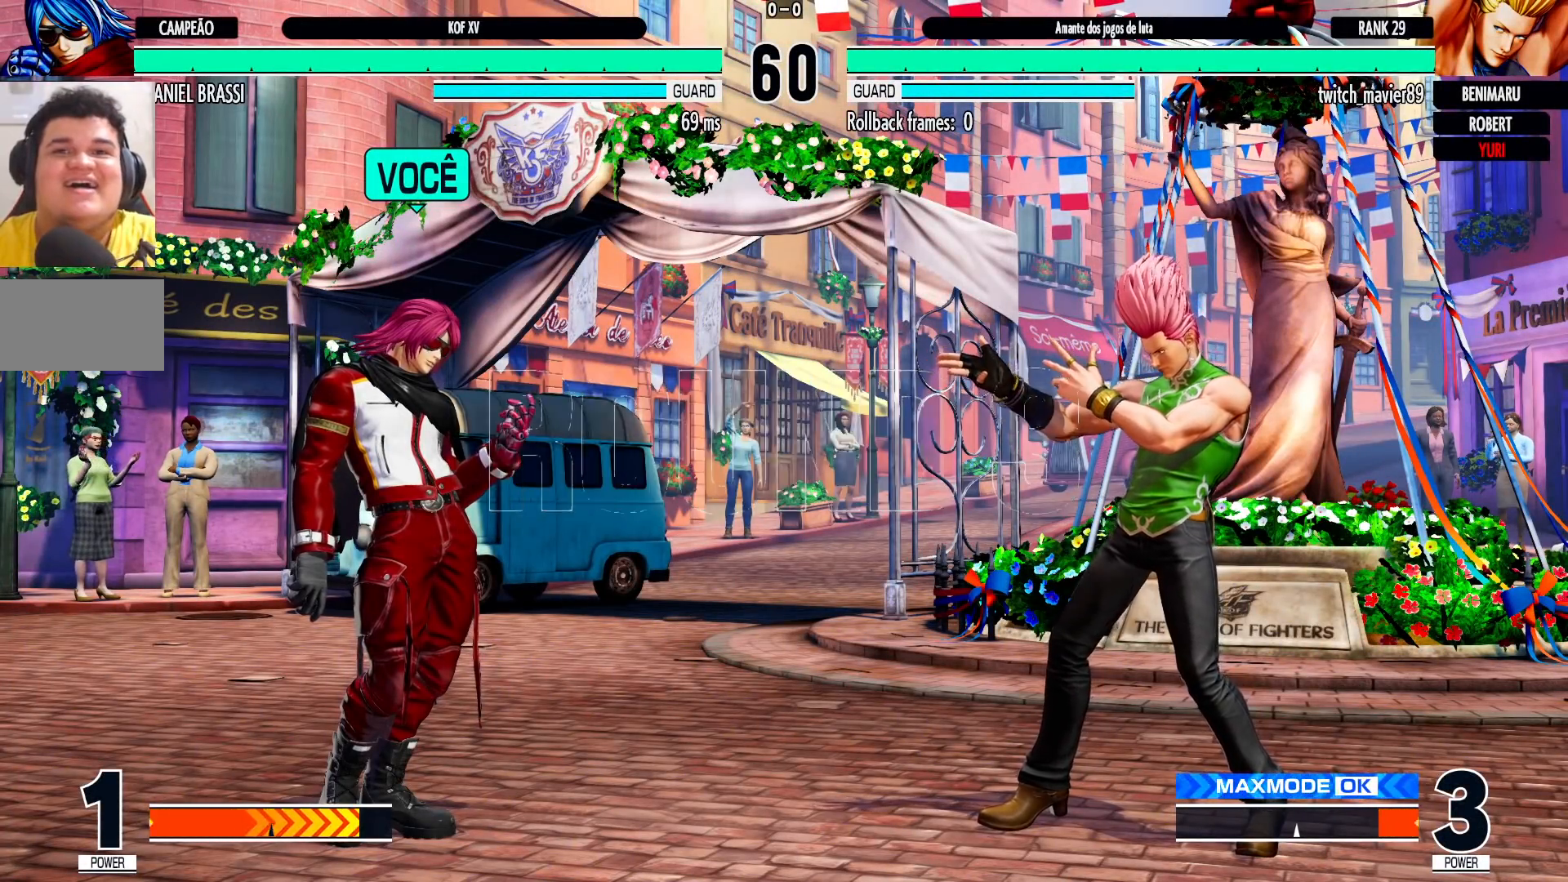
{"buttons": [], "left_stick": "center", "events": []}
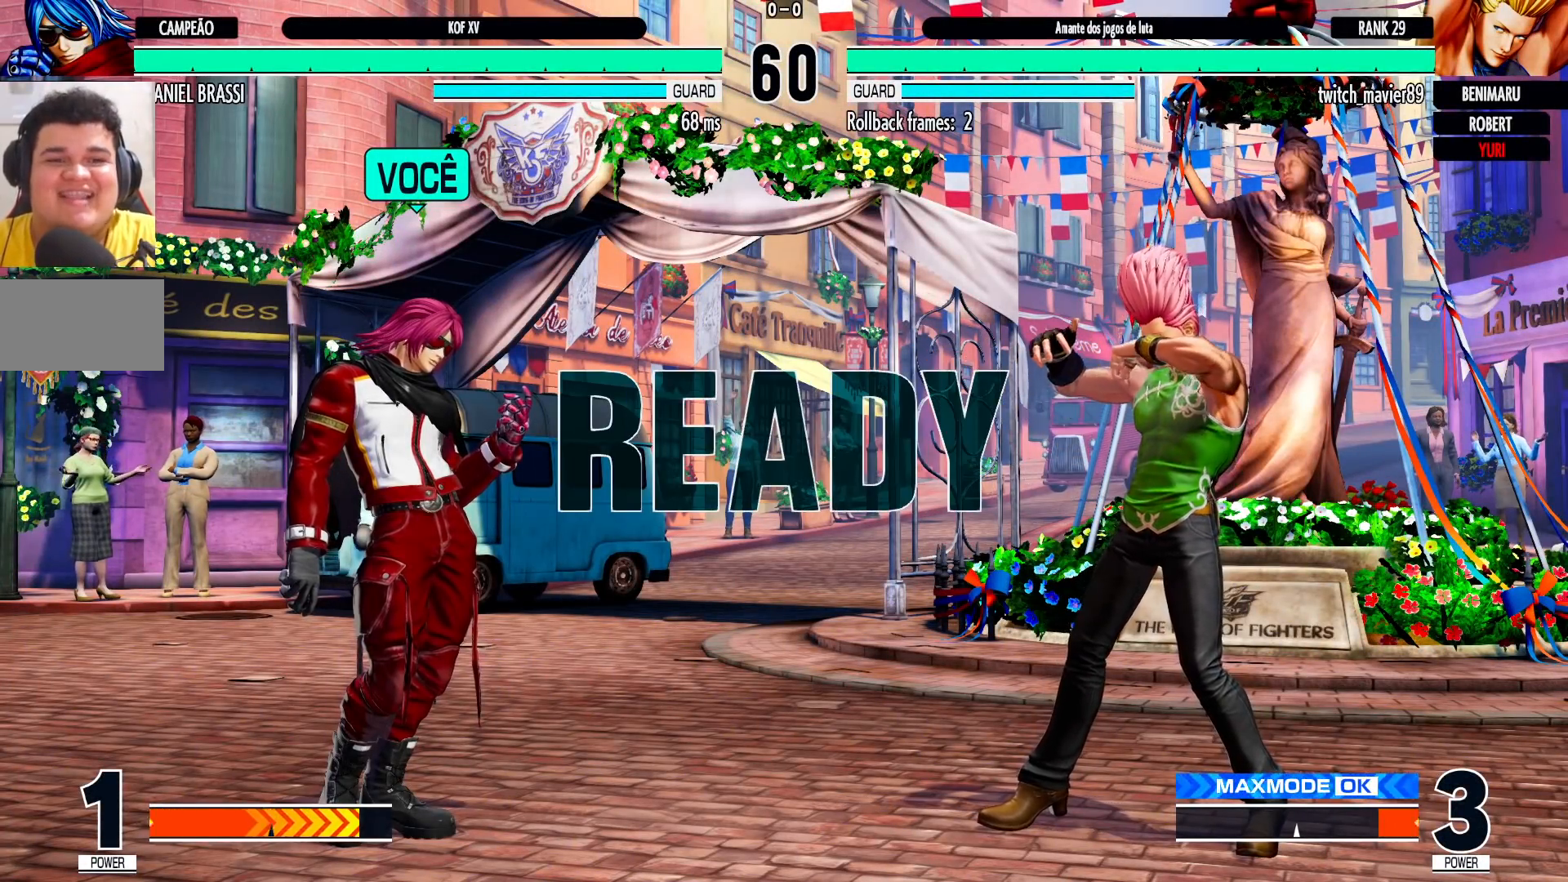
{"buttons": ["CROSS", "SQUARE", "TRIANGLE", "R1"], "left_stick": "center", "events": [[133, "SQUARE", "down"], [133, "TRIANGLE", "down"], [150, "CROSS", "down"], [167, "CROSS", "up"], [167, "SQUARE", "up"], [167, "TRIANGLE", "up"], [267, "SQUARE", "down"], [267, "TRIANGLE", "down"], [317, "CROSS", "down"], [350, "TRIANGLE", "up"], [367, "SQUARE", "up"], [433, "R1", "down"], [433, "SQUARE", "down"], [433, "TRIANGLE", "down"]]}
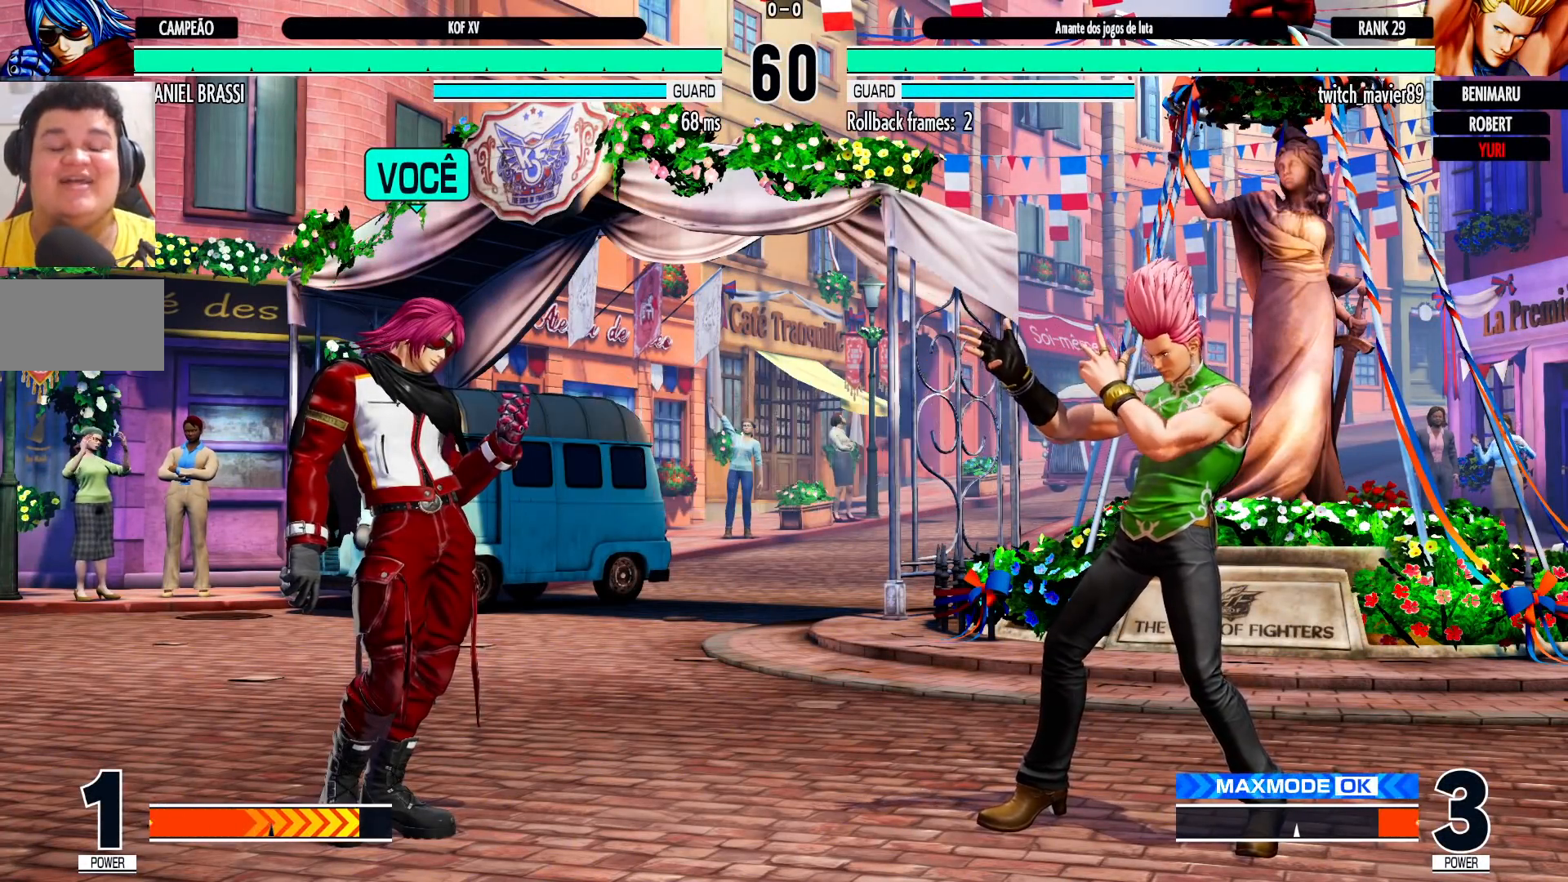
{"buttons": [], "left_stick": "center", "events": [[100, "CROSS", "up"], [183, "SQUARE", "up"], [200, "TRIANGLE", "up"], [283, "R1", "up"]]}
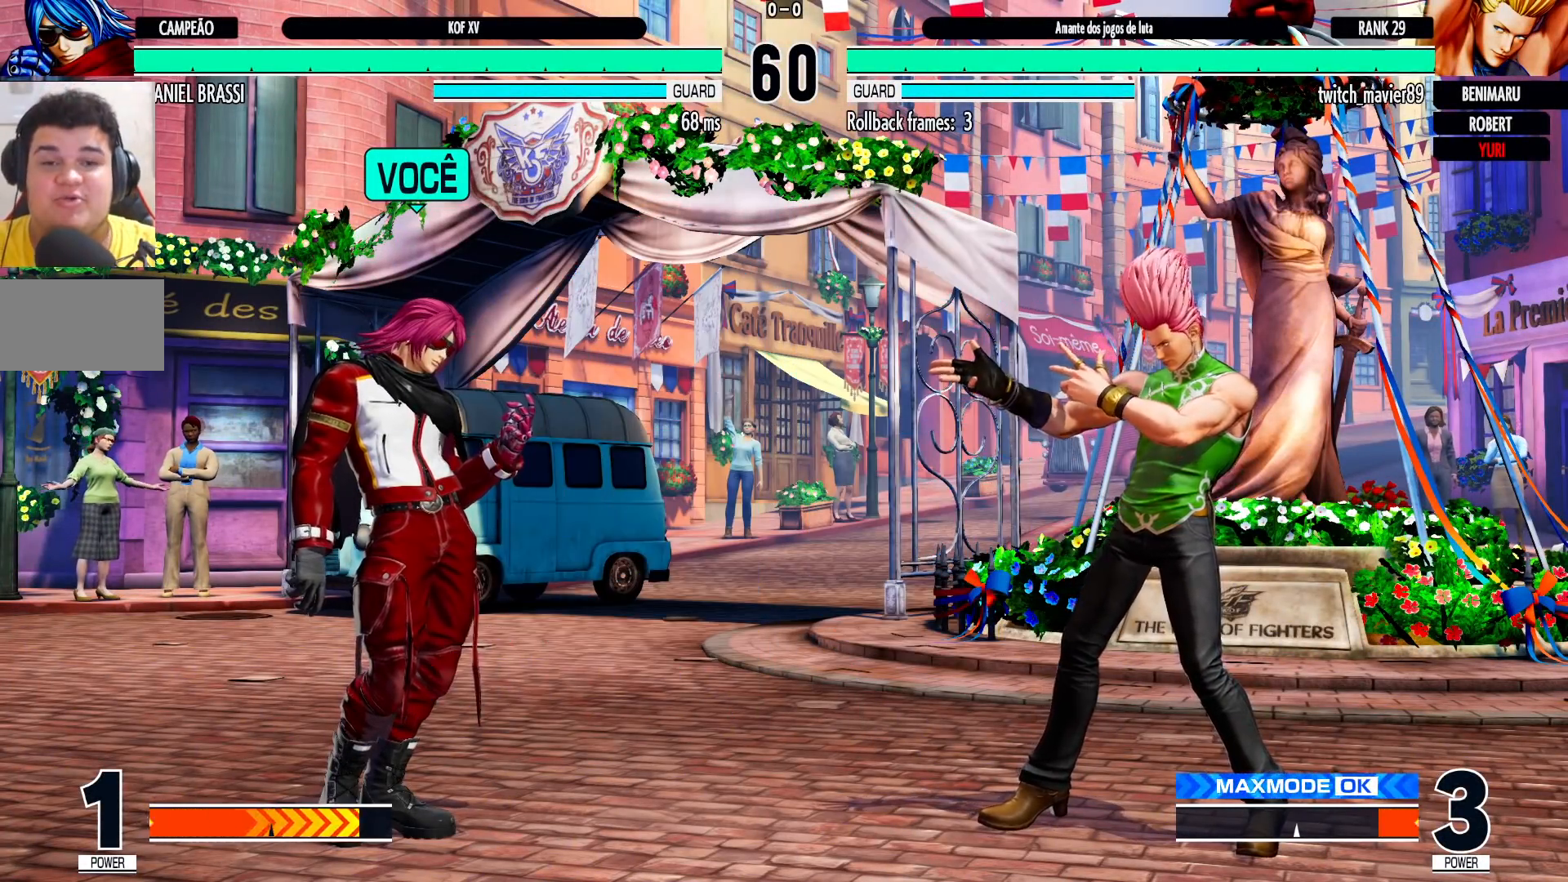
{"buttons": [], "left_stick": "down-left", "events": [[17, "R1", "down"], [33, "CROSS", "down"], [133, "CROSS", "up"], [150, "R1", "up"], [167, "left_stick", "down"], [283, "left_stick", "left"], [317, "TRIANGLE", "down"], [400, "TRIANGLE", "up"], [483, "left_stick", "down-left"]]}
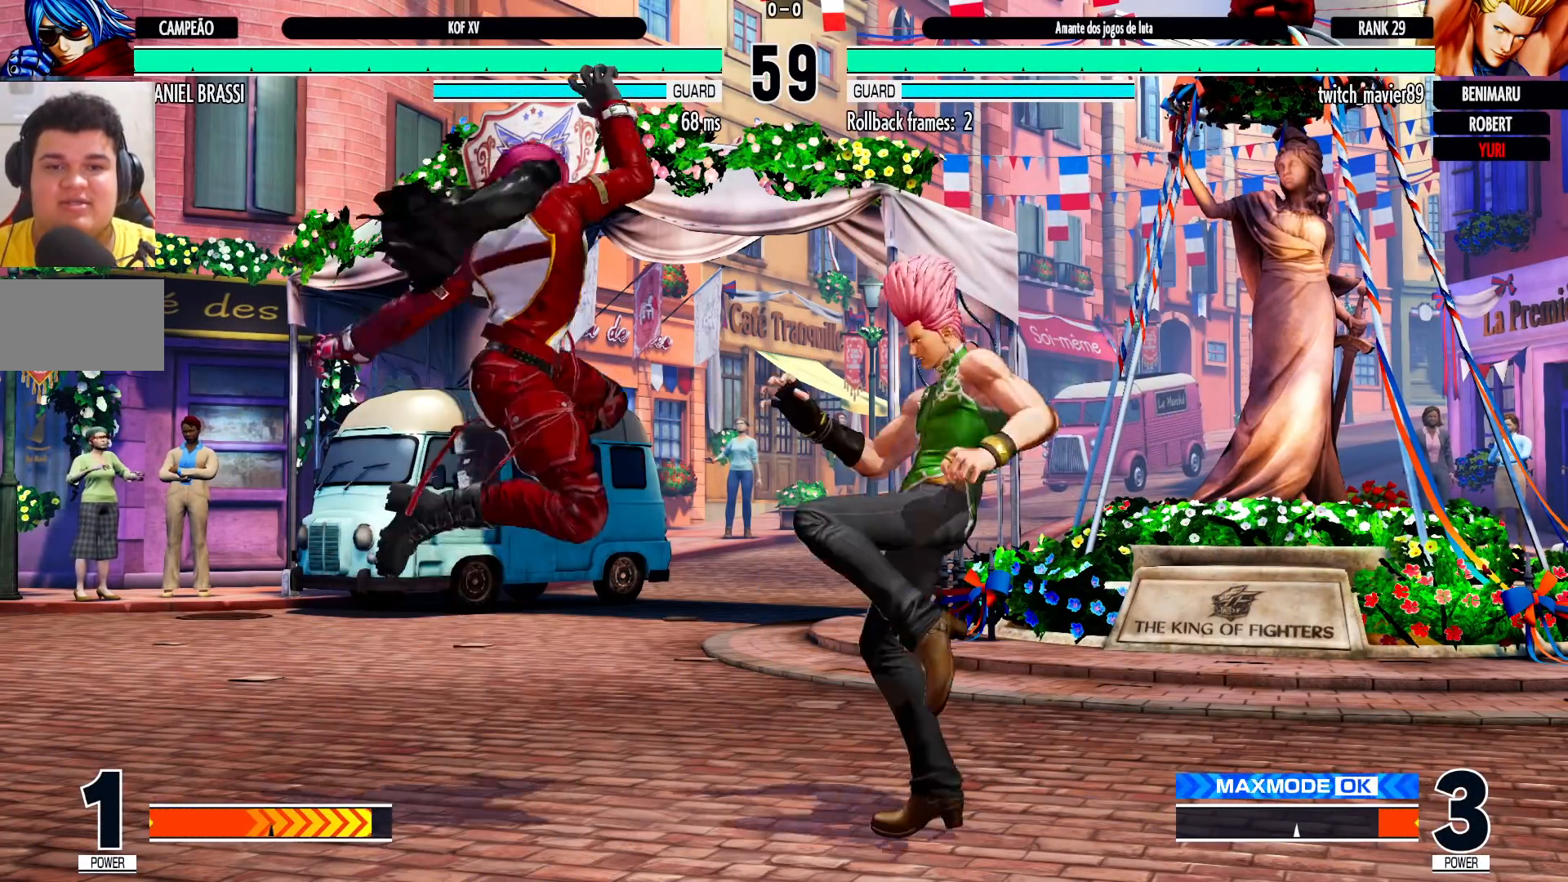
{"buttons": [], "left_stick": "right", "events": [[450, "left_stick", "center"], [500, "left_stick", "right"]]}
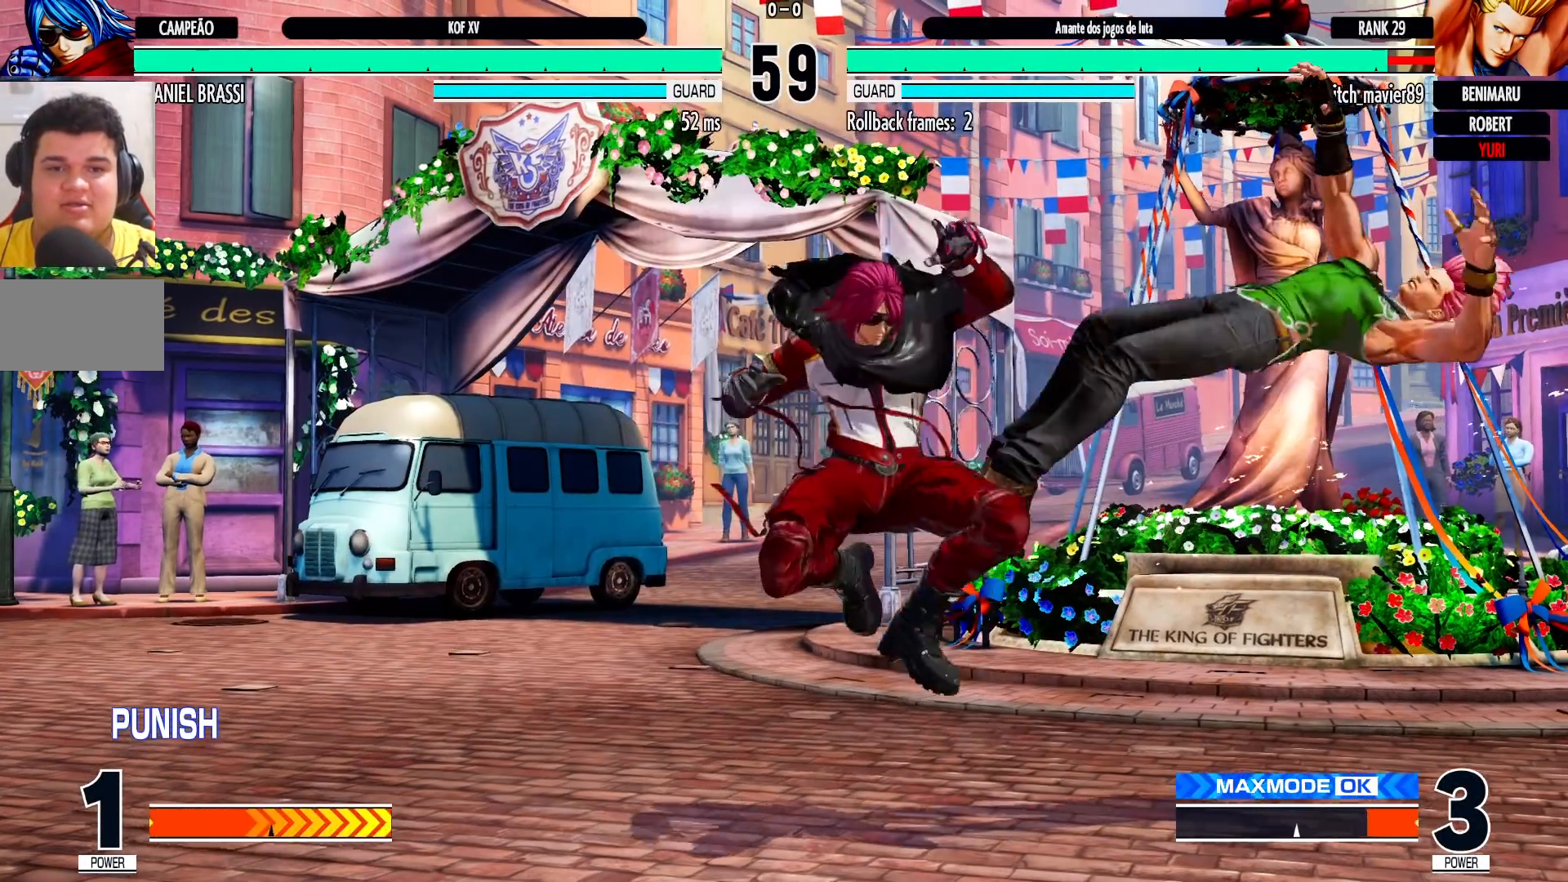
{"buttons": [], "left_stick": "right", "events": [[50, "left_stick", "center"], [100, "left_stick", "right"], [150, "left_stick", "center"], [200, "left_stick", "right"]]}
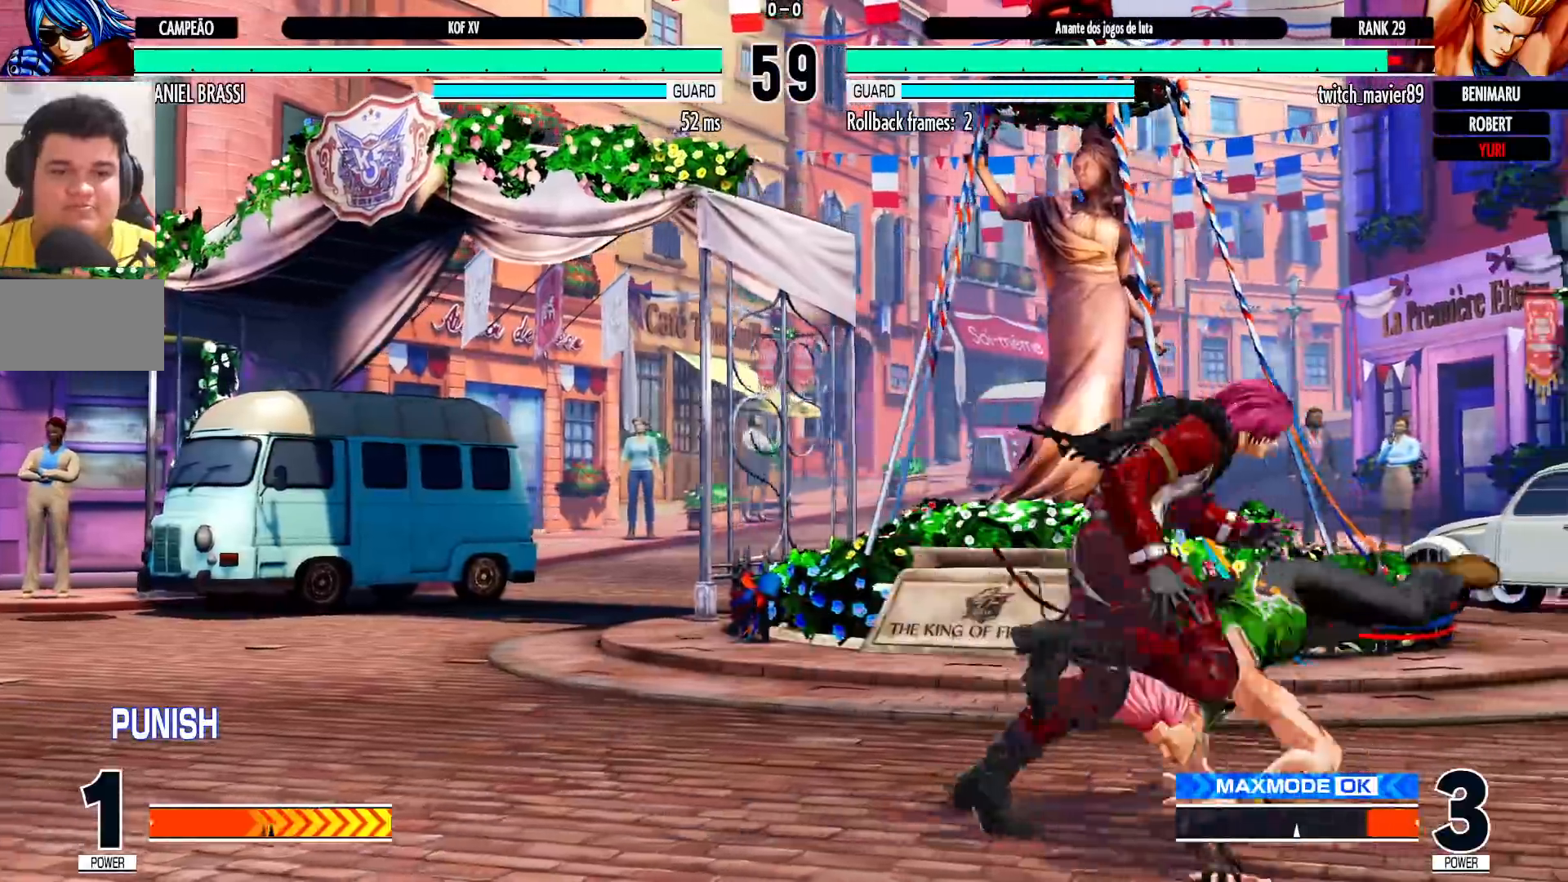
{"buttons": [], "left_stick": "down-right", "events": [[50, "left_stick", "down-right"], [83, "TRIANGLE", "down"], [200, "TRIANGLE", "up"], [383, "TRIANGLE", "down"], [433, "TRIANGLE", "up"]]}
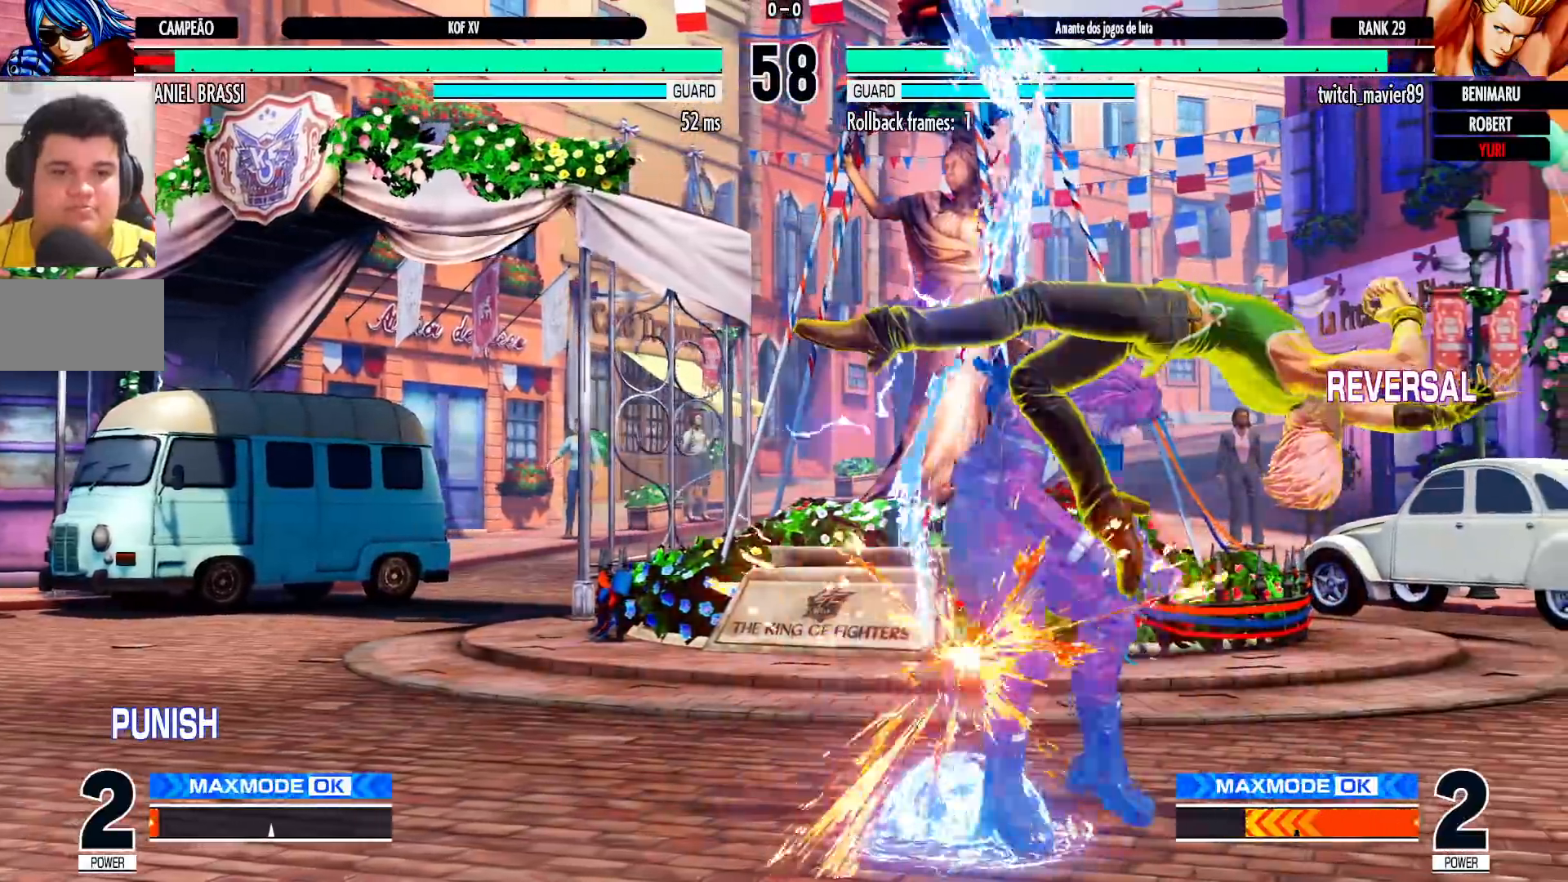
{"buttons": [], "left_stick": "center", "events": [[217, "left_stick", "center"]]}
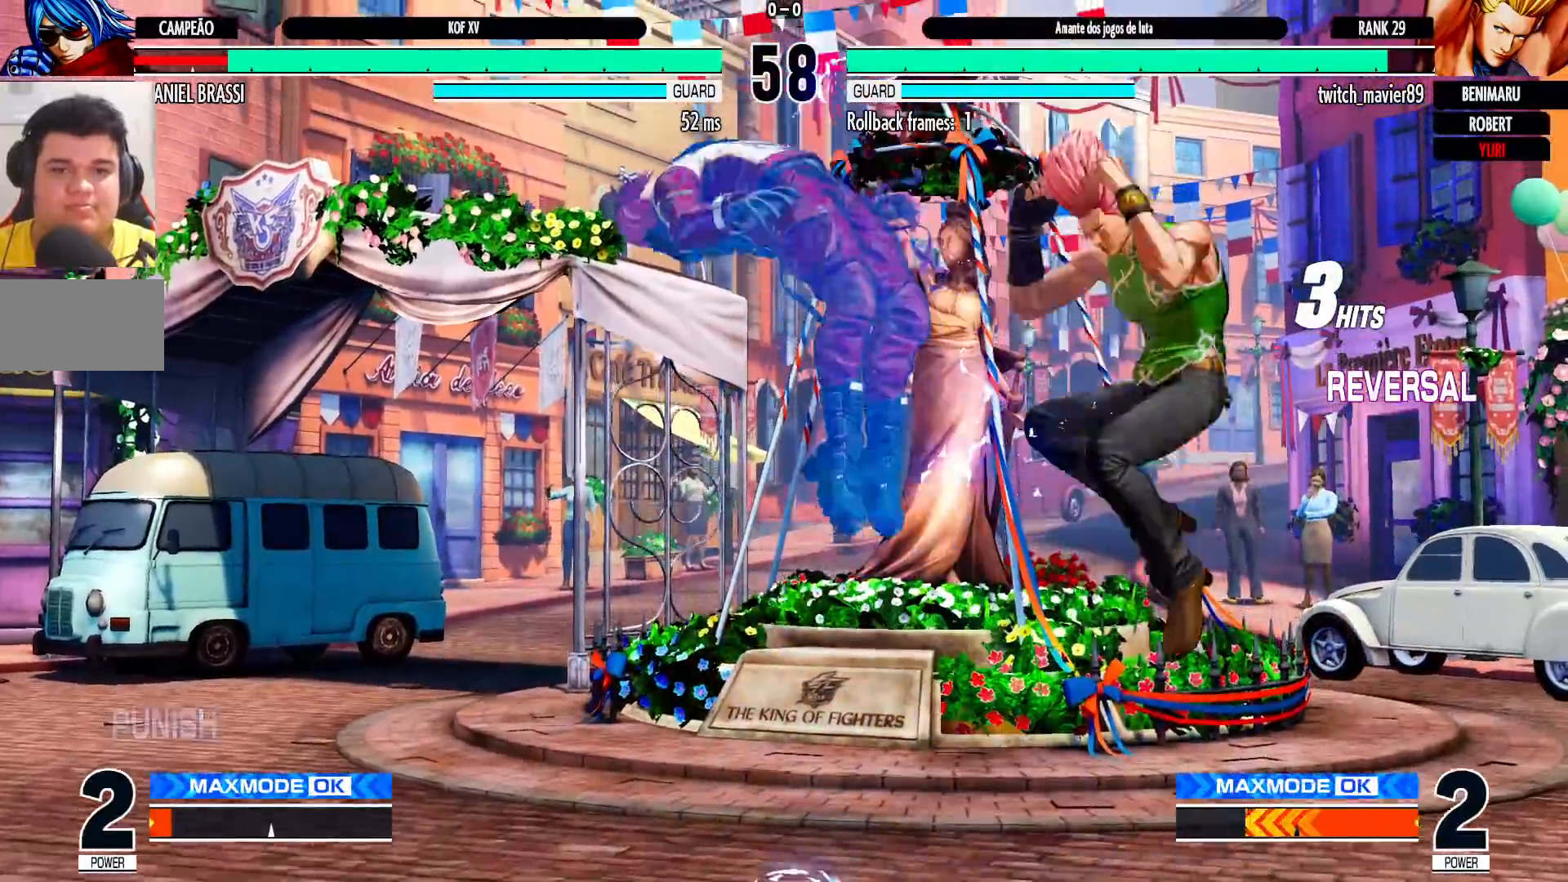
{"buttons": [], "left_stick": "left", "events": [[217, "left_stick", "left"], [267, "TRIANGLE", "down"], [283, "SQUARE", "down"], [300, "SQUARE", "up"], [317, "TRIANGLE", "up"], [350, "SQUARE", "down"], [350, "TRIANGLE", "down"], [417, "SQUARE", "up"], [417, "TRIANGLE", "up"]]}
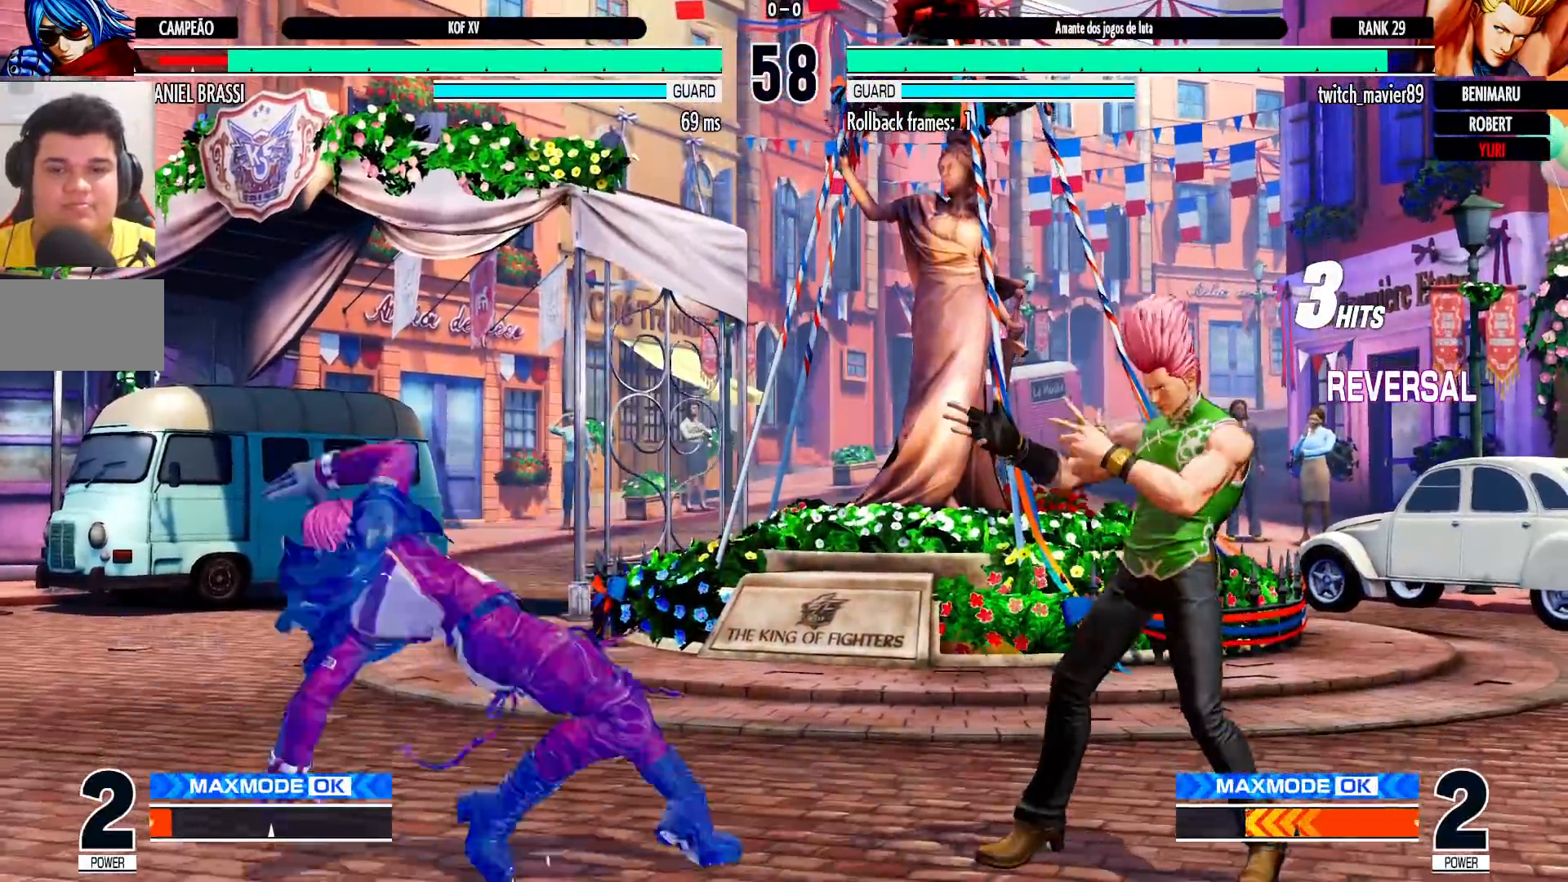
{"buttons": [], "left_stick": "down-left", "events": [[150, "left_stick", "right"], [233, "left_stick", "down-left"]]}
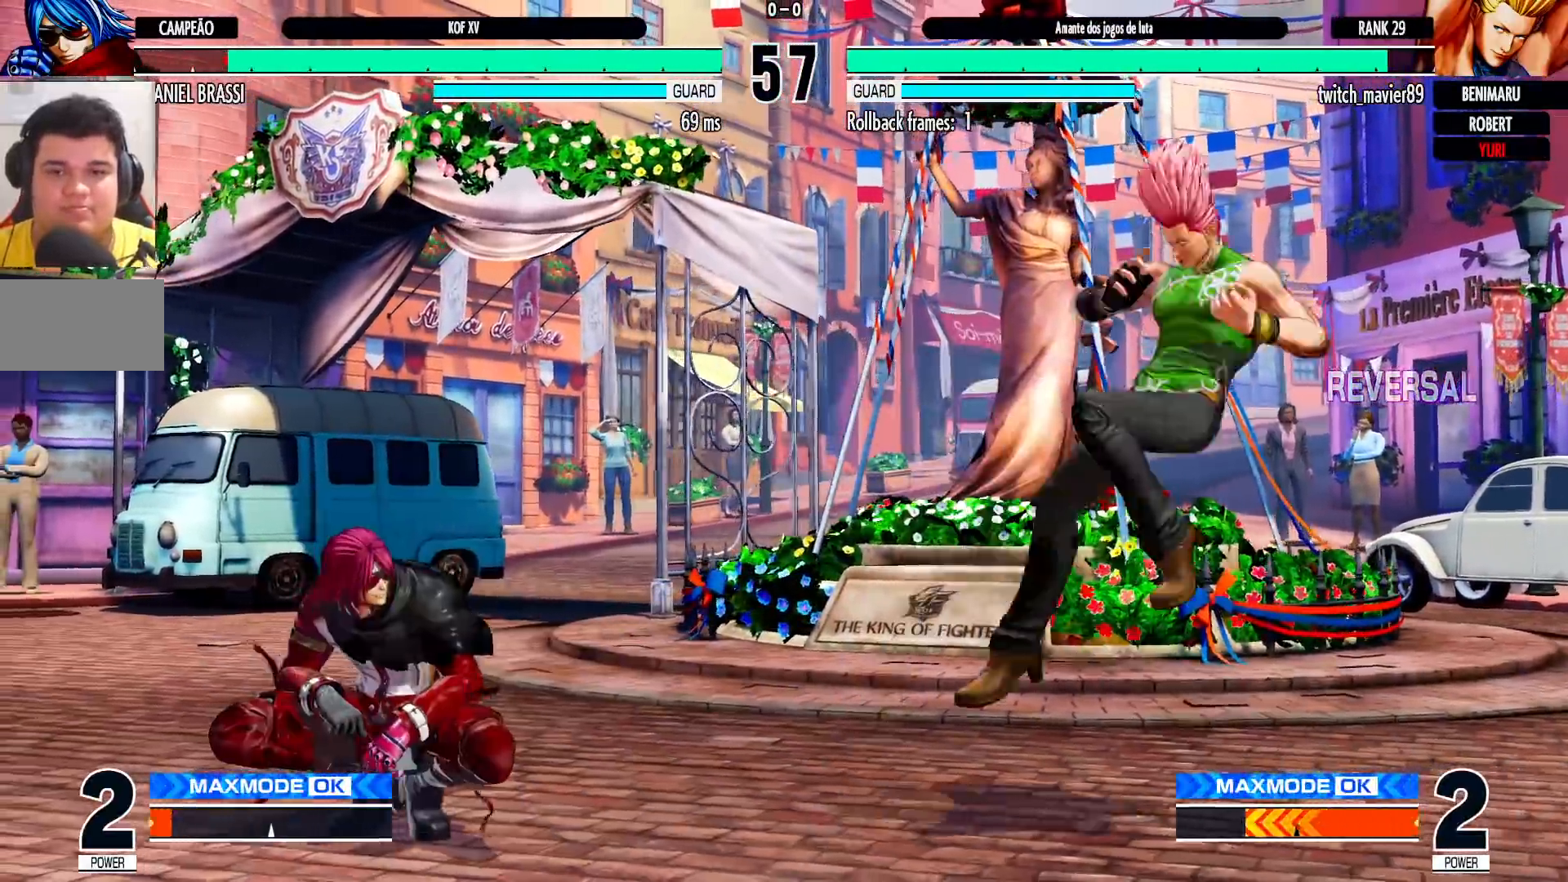
{"buttons": [], "left_stick": "down-left", "events": [[317, "left_stick", "right"], [417, "left_stick", "center"], [467, "left_stick", "down-left"]]}
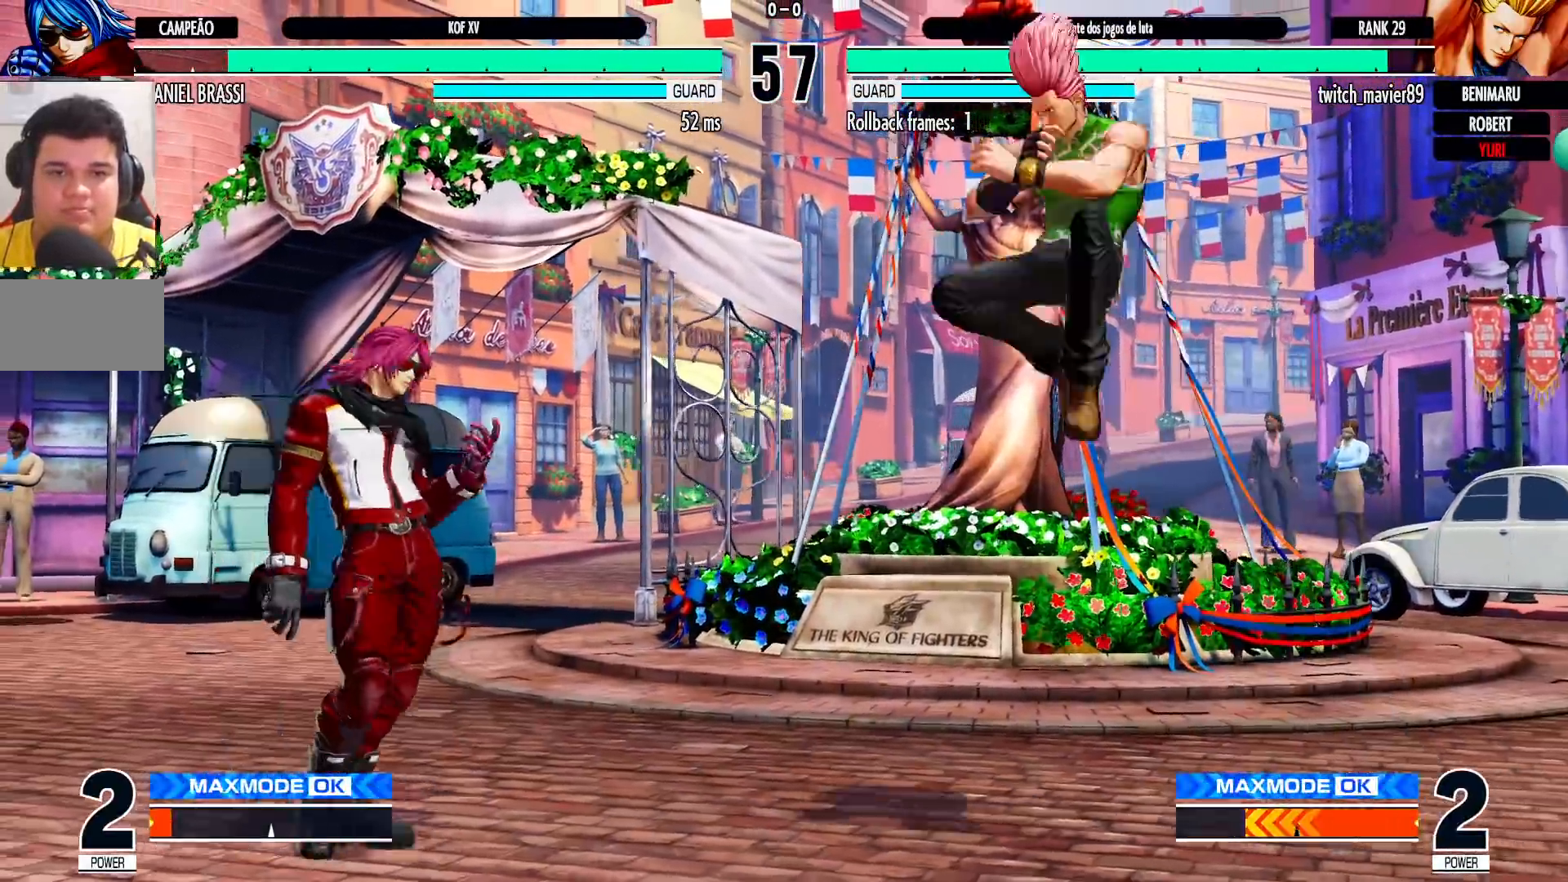
{"buttons": [], "left_stick": "center", "events": [[33, "left_stick", "down-right"], [83, "L1", "down"], [133, "left_stick", "center"], [217, "L1", "up"]]}
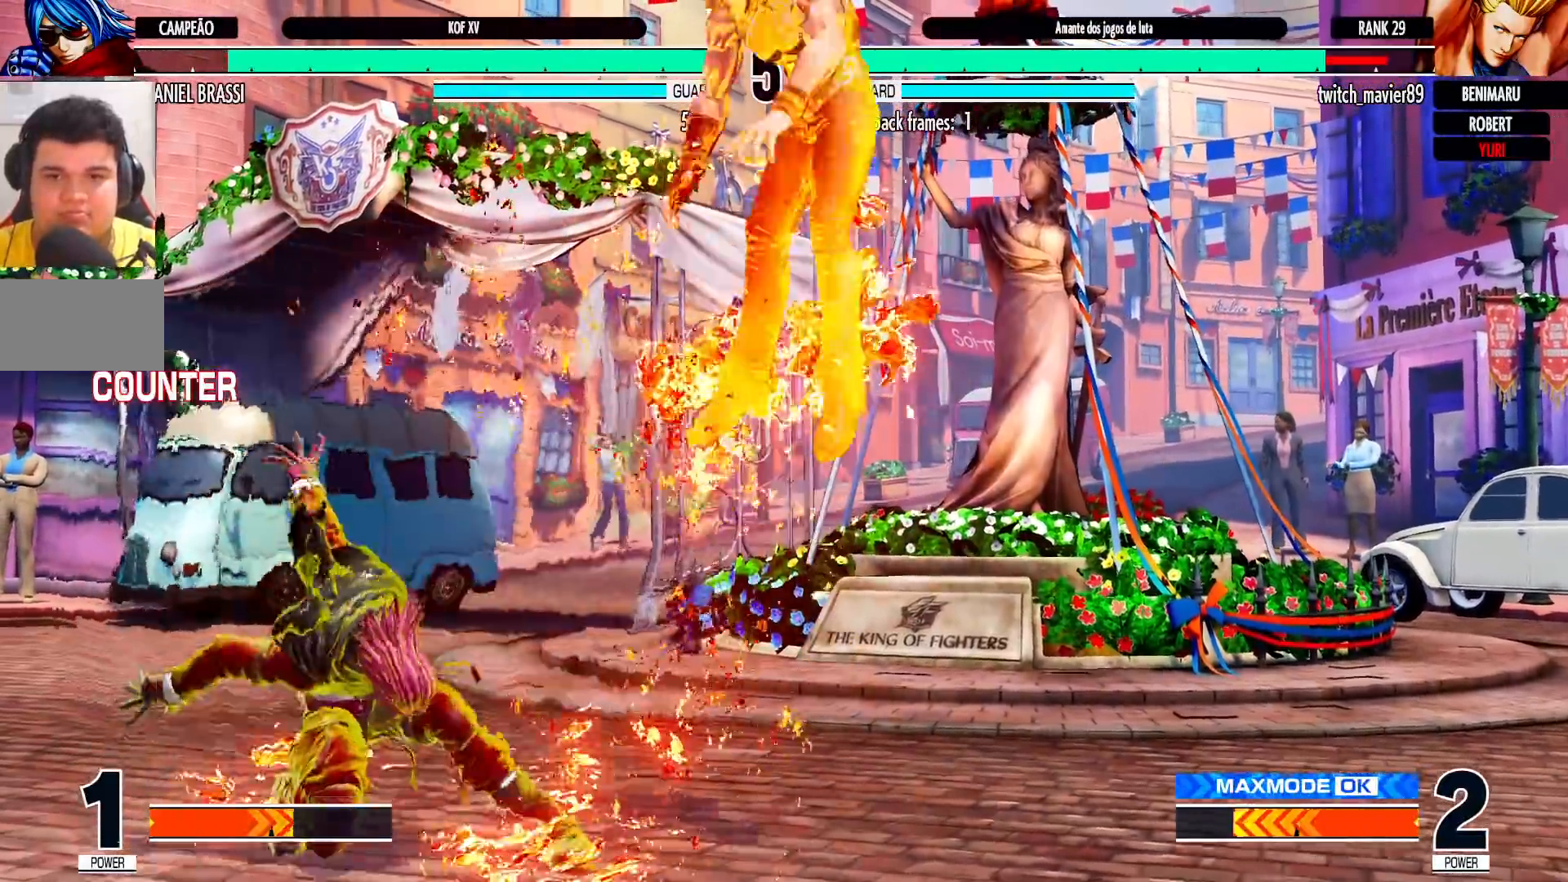
{"buttons": [], "left_stick": "center", "events": []}
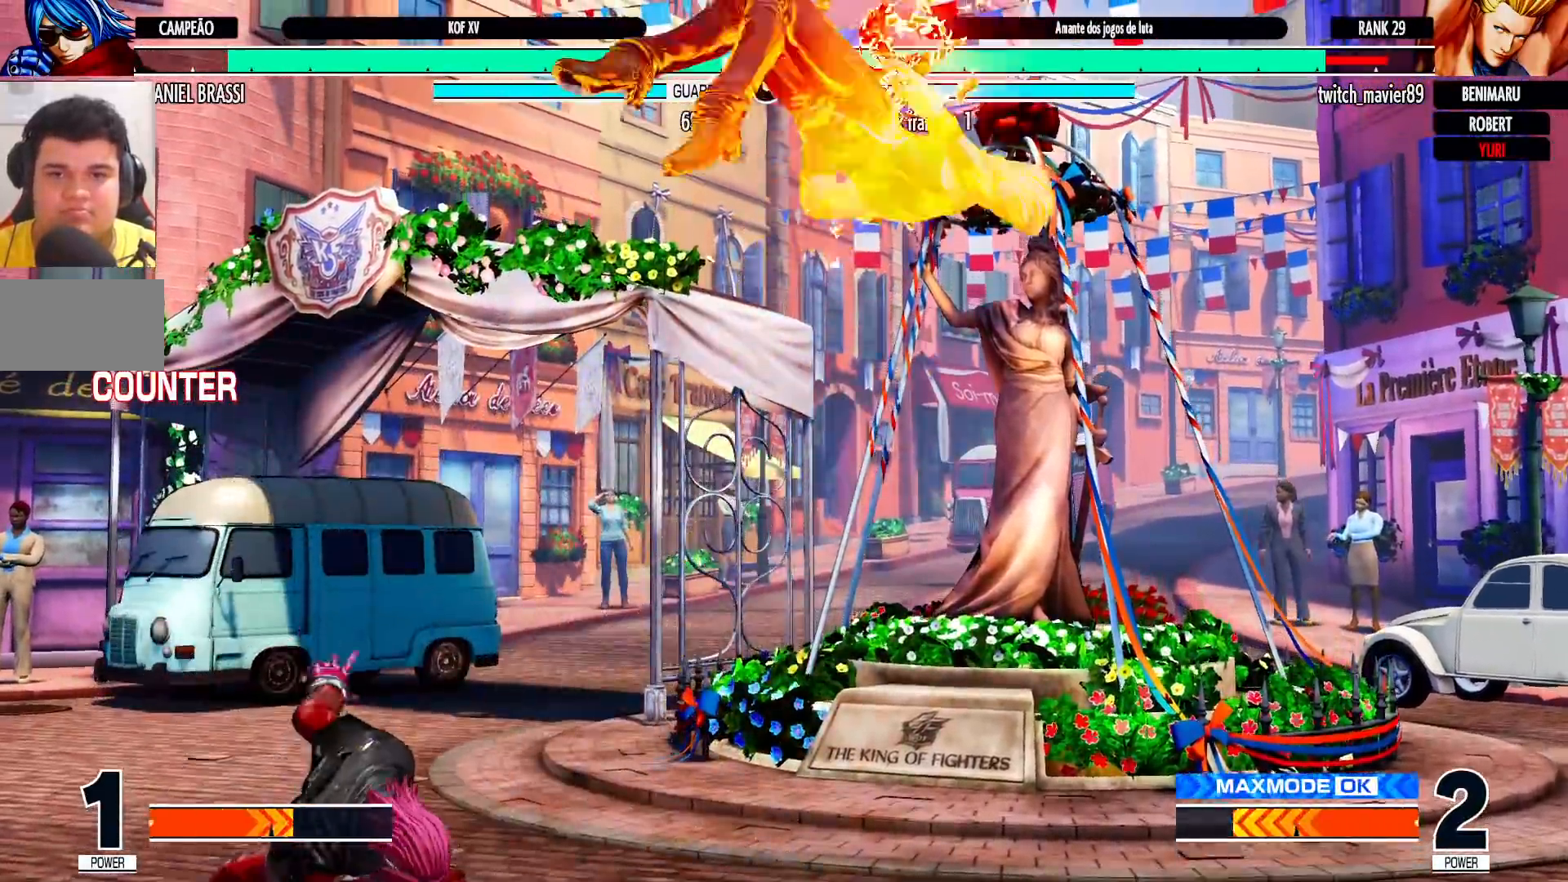
{"buttons": [], "left_stick": "right", "events": [[33, "left_stick", "down"], [67, "SQUARE", "down"], [150, "SQUARE", "up"], [200, "left_stick", "center"], [250, "left_stick", "right"], [317, "left_stick", "center"], [367, "left_stick", "right"]]}
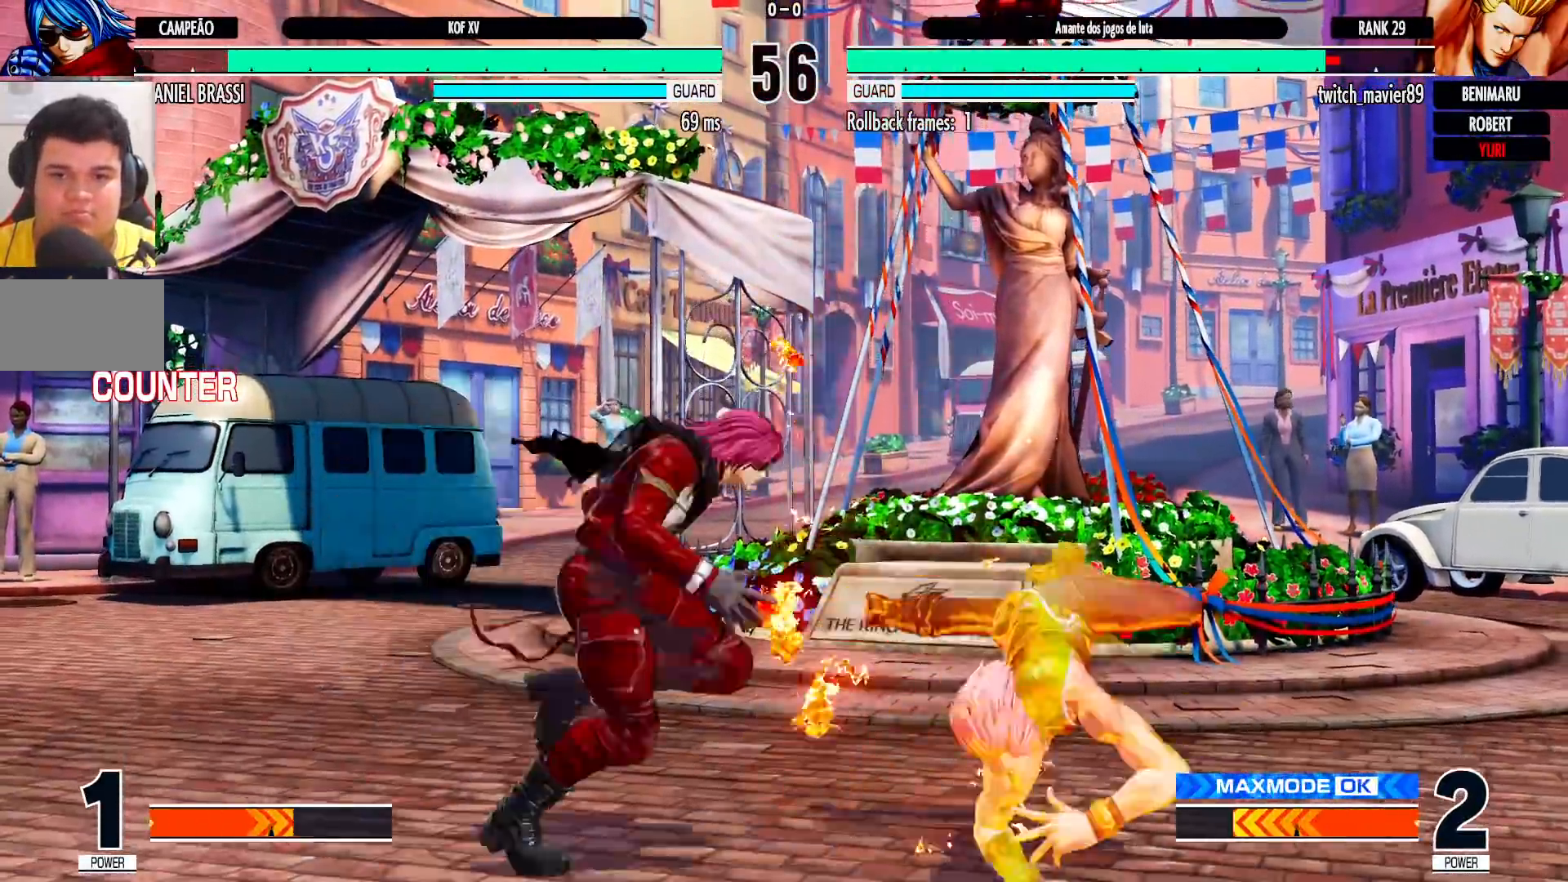
{"buttons": [], "left_stick": "down-right", "events": [[117, "left_stick", "down-right"], [167, "SQUARE", "down"], [267, "SQUARE", "up"], [450, "SQUARE", "down"], [500, "SQUARE", "up"]]}
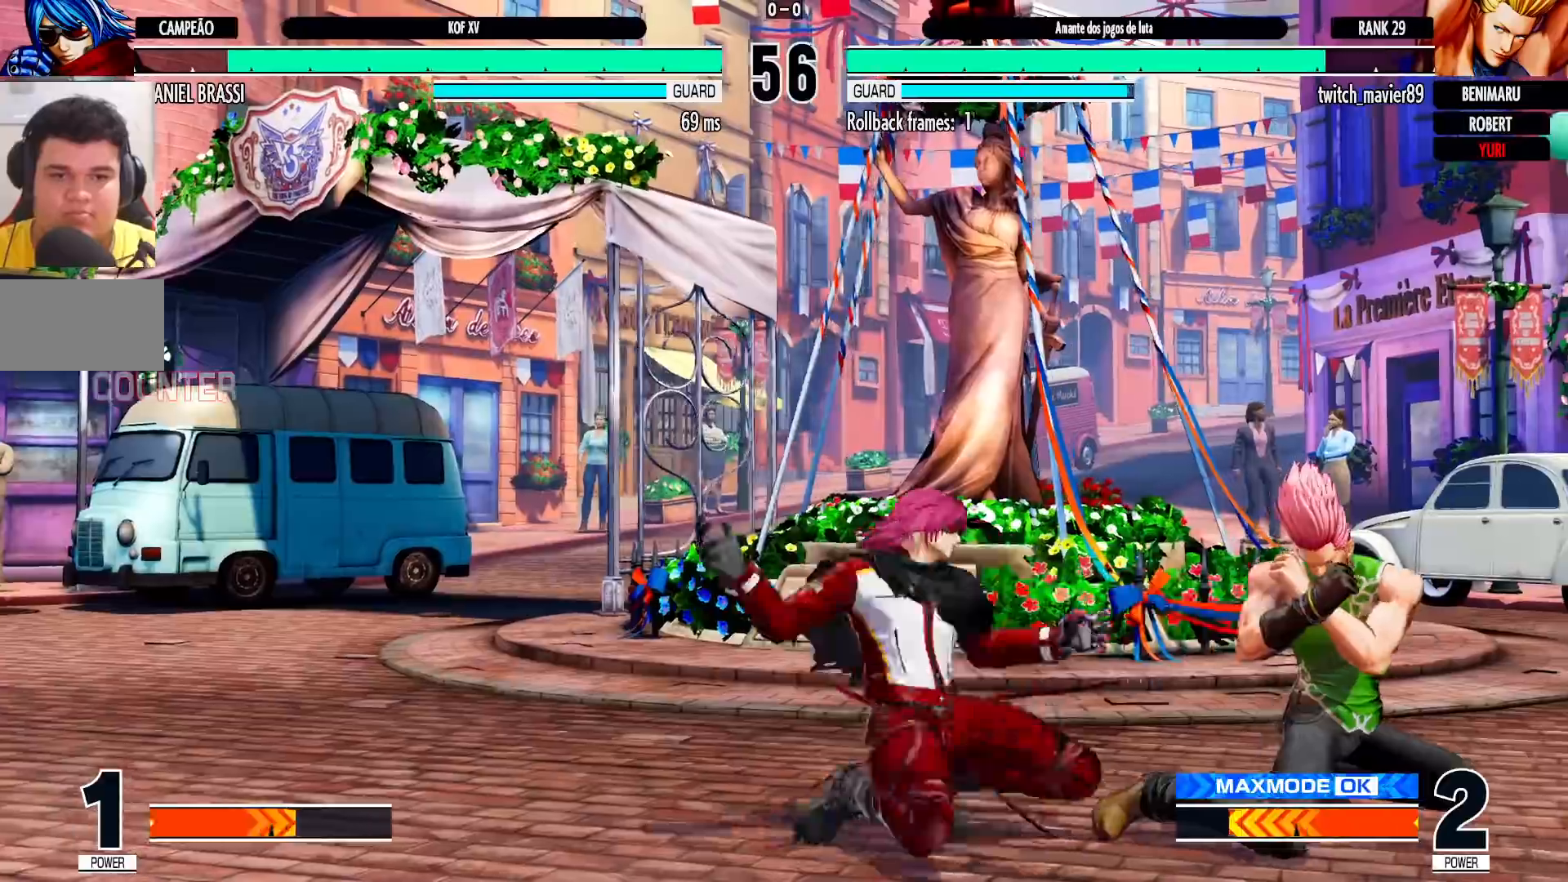
{"buttons": [], "left_stick": "down-left", "events": [[133, "CROSS", "down"], [200, "CROSS", "up"], [333, "left_stick", "down-left"]]}
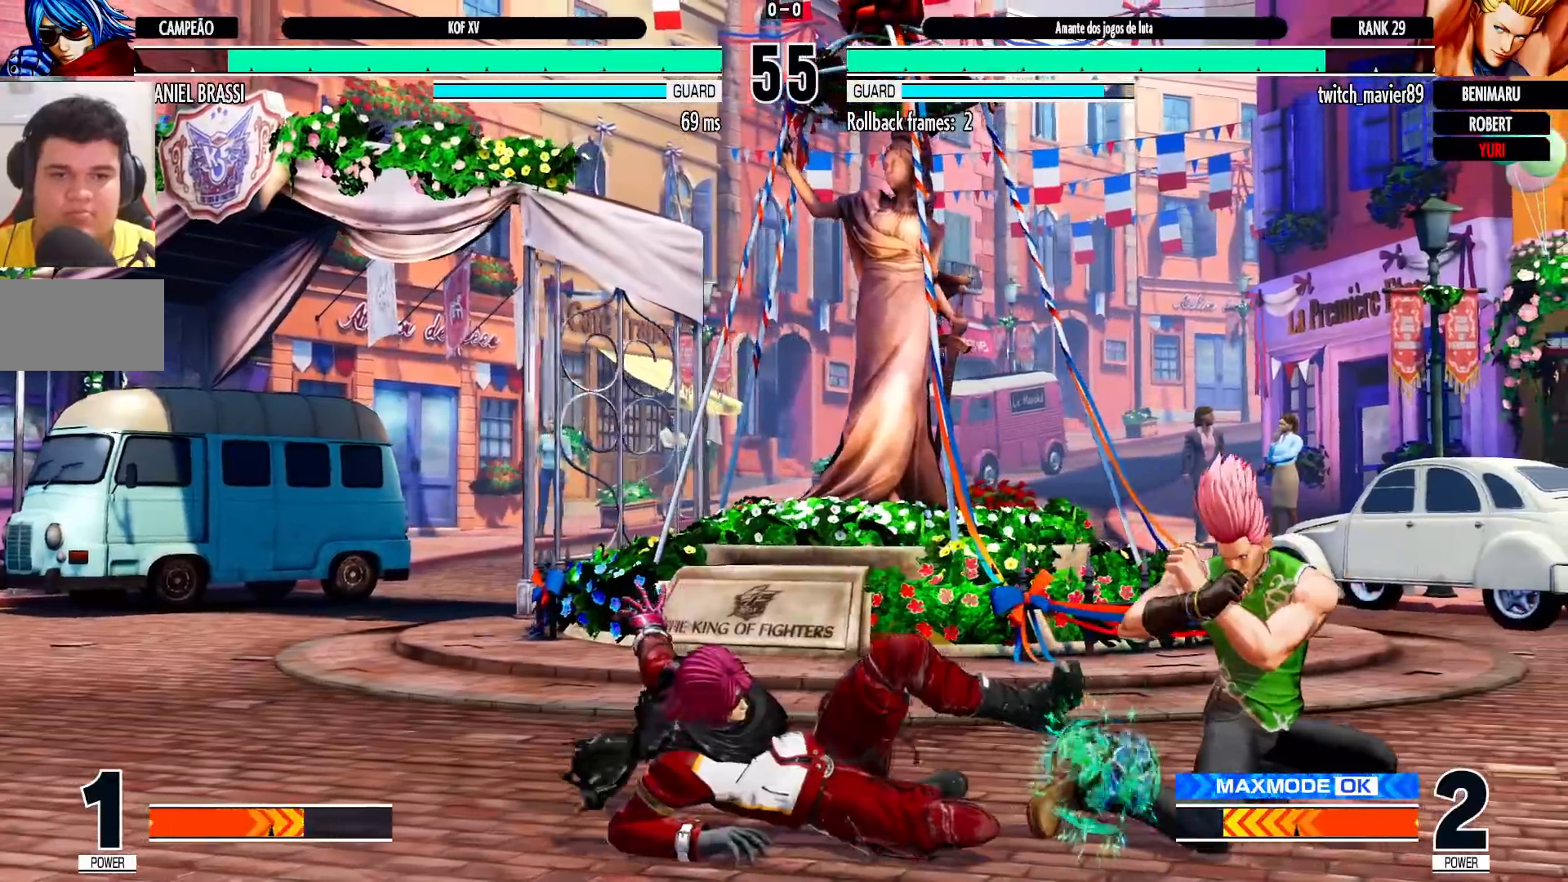
{"buttons": [], "left_stick": "down-left", "events": [[67, "left_stick", "center"], [233, "left_stick", "down-left"]]}
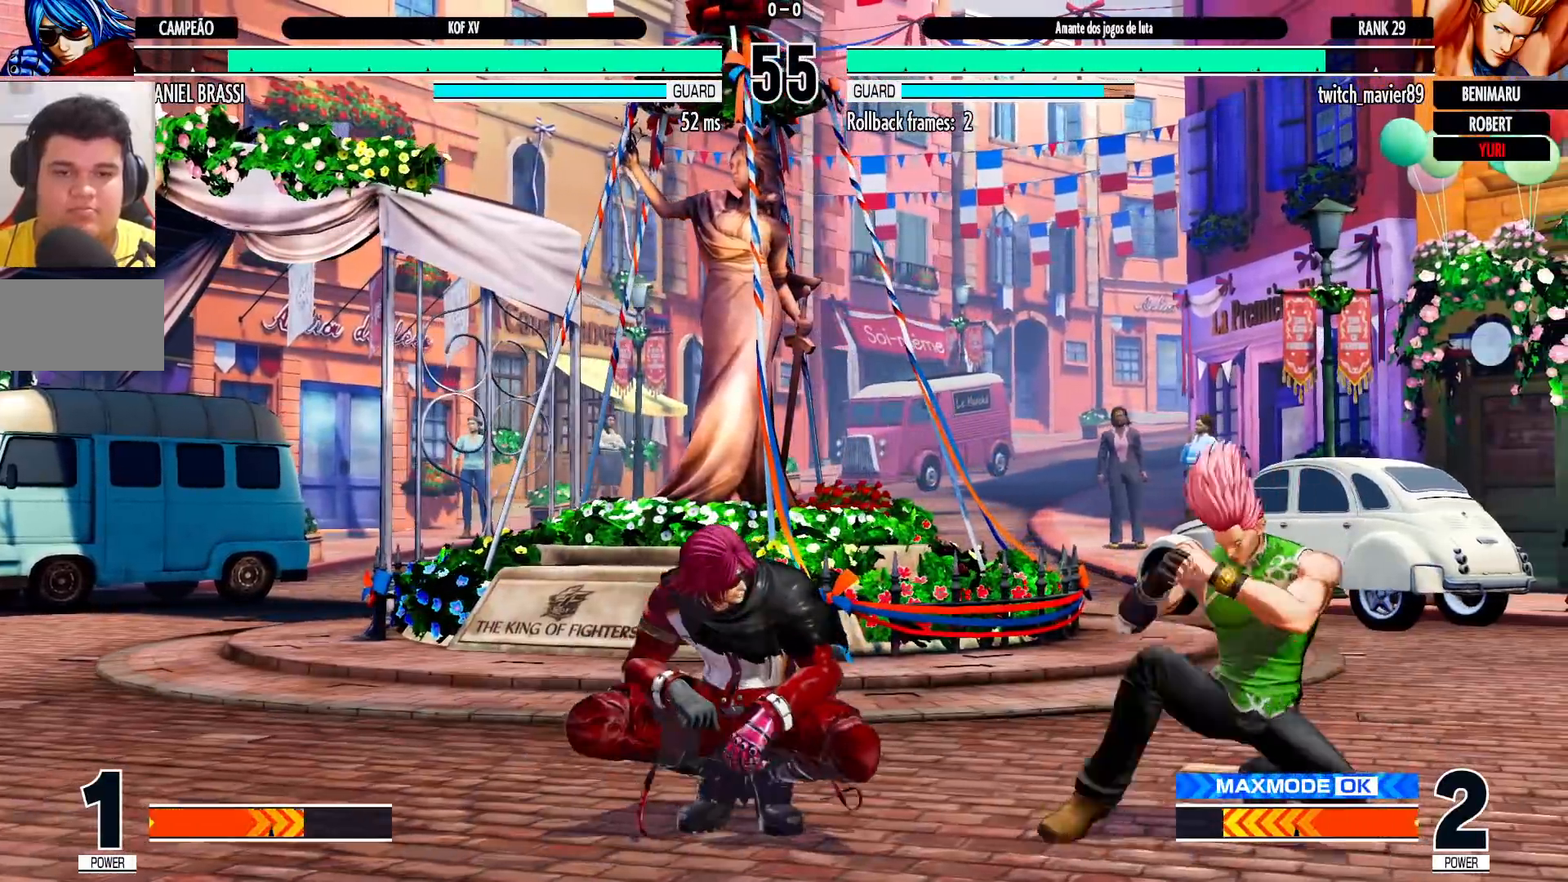
{"buttons": [], "left_stick": "left", "events": [[317, "left_stick", "left"]]}
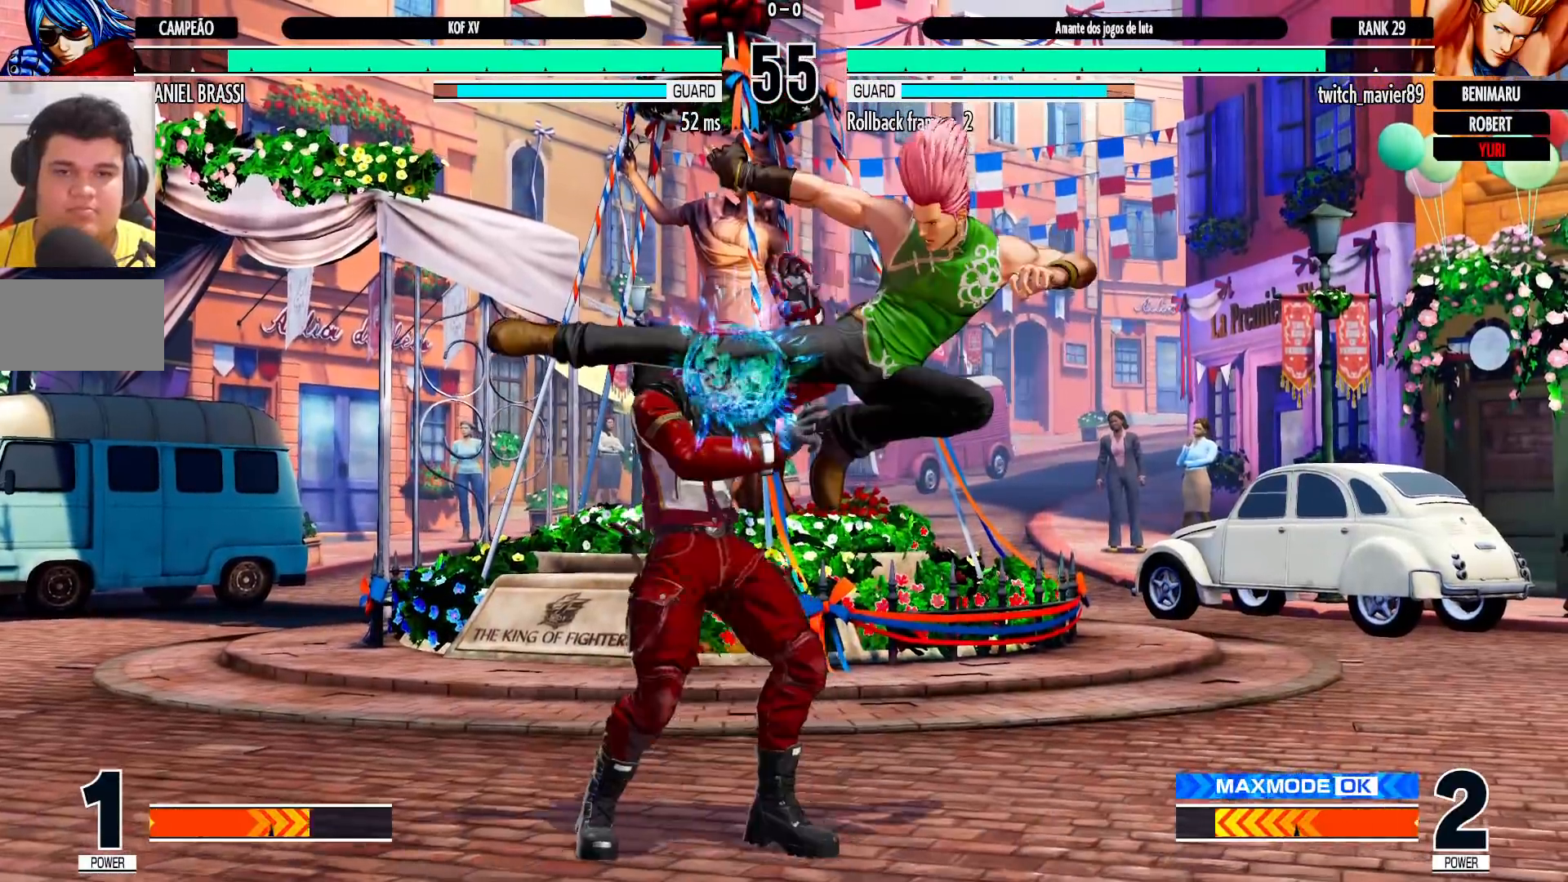
{"buttons": [], "left_stick": "down-left", "events": [[100, "left_stick", "down-left"]]}
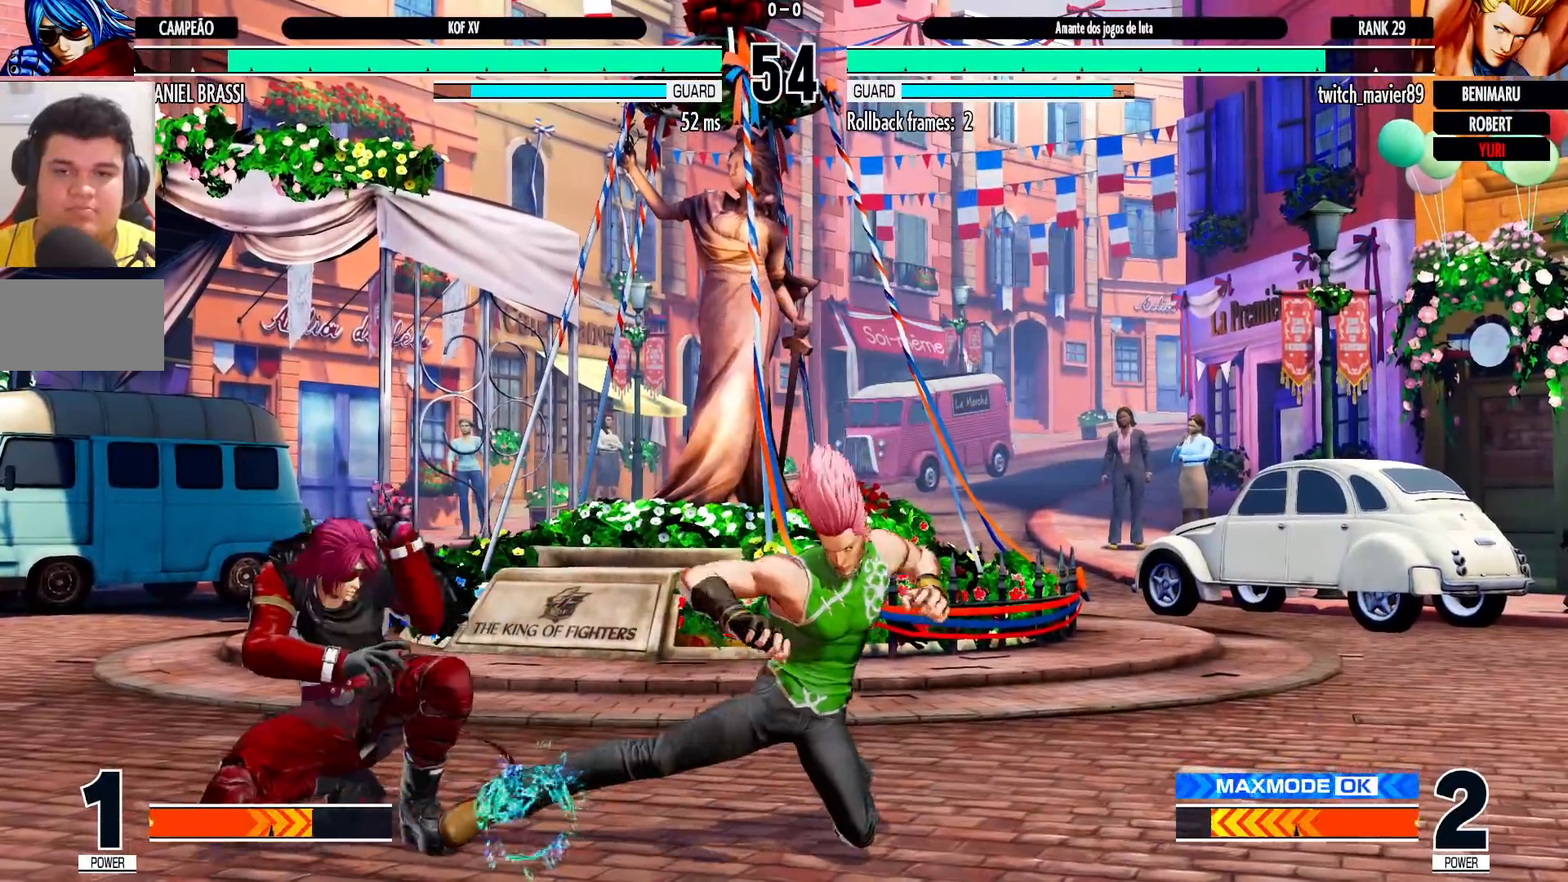
{"buttons": ["CROSS"], "left_stick": "down-left", "events": [[500, "CROSS", "down"]]}
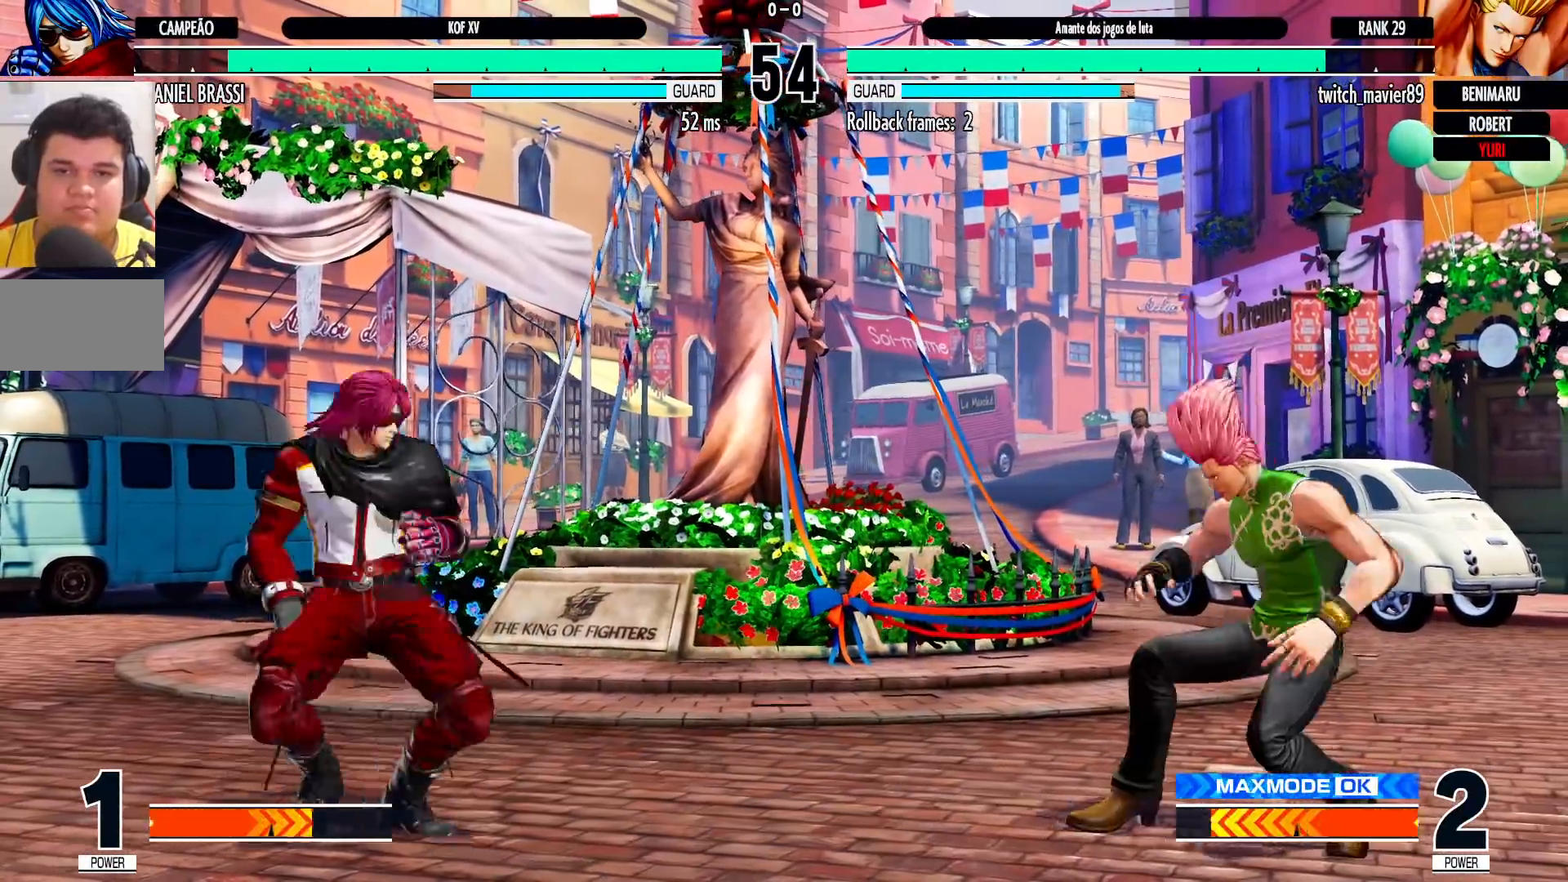
{"buttons": [], "left_stick": "down", "events": [[17, "left_stick", "center"], [83, "CROSS", "up"], [200, "left_stick", "left"], [350, "left_stick", "center"], [400, "left_stick", "right"], [467, "left_stick", "down"]]}
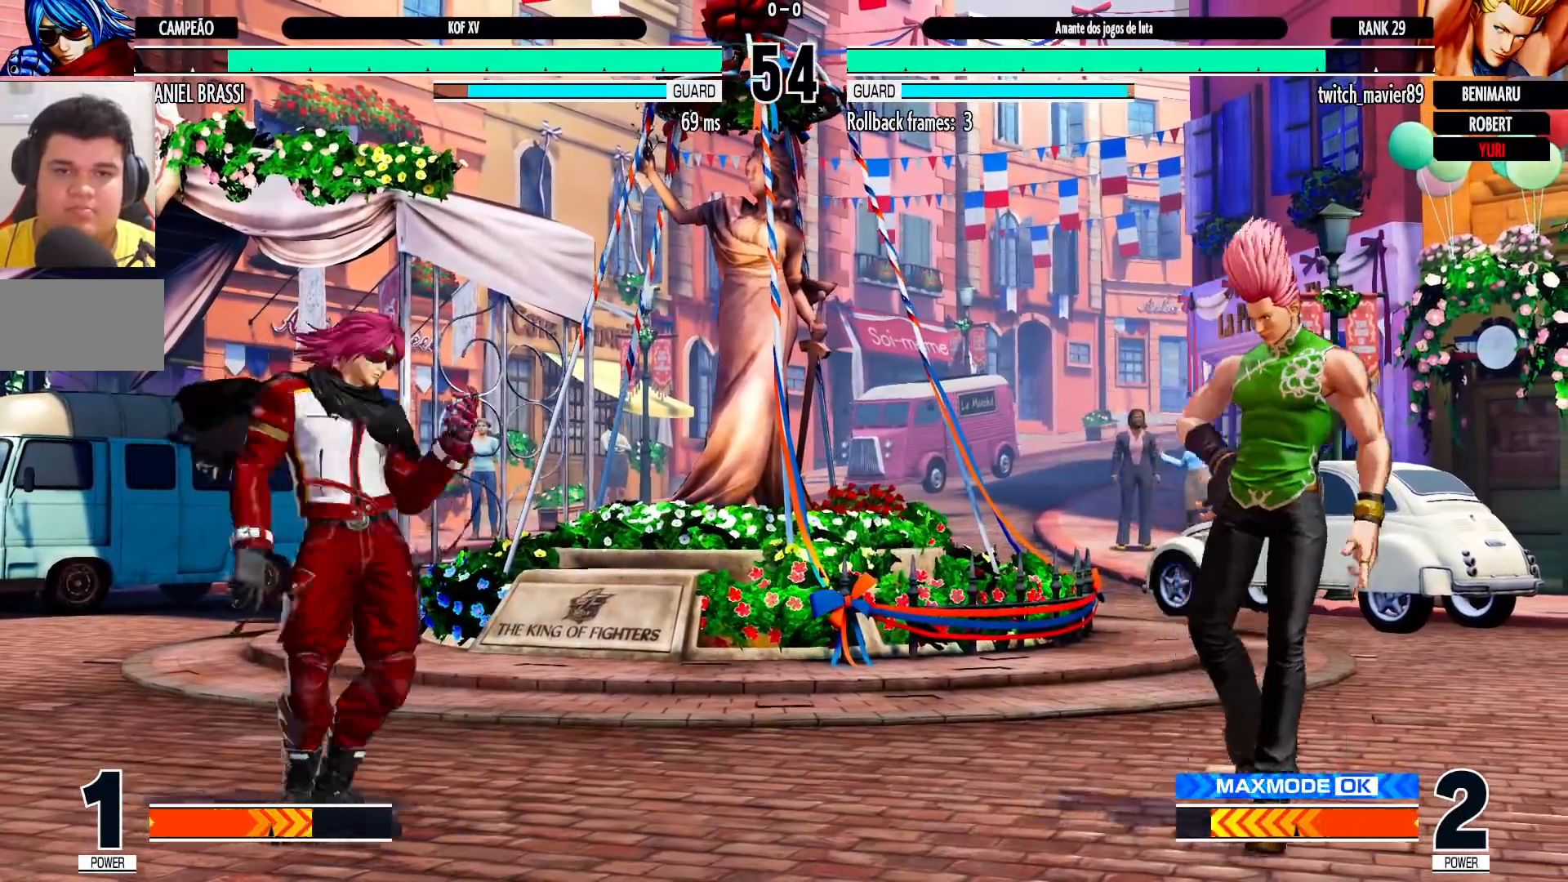
{"buttons": [], "left_stick": "left", "events": [[133, "left_stick", "left"], [233, "left_stick", "right"], [367, "left_stick", "left"]]}
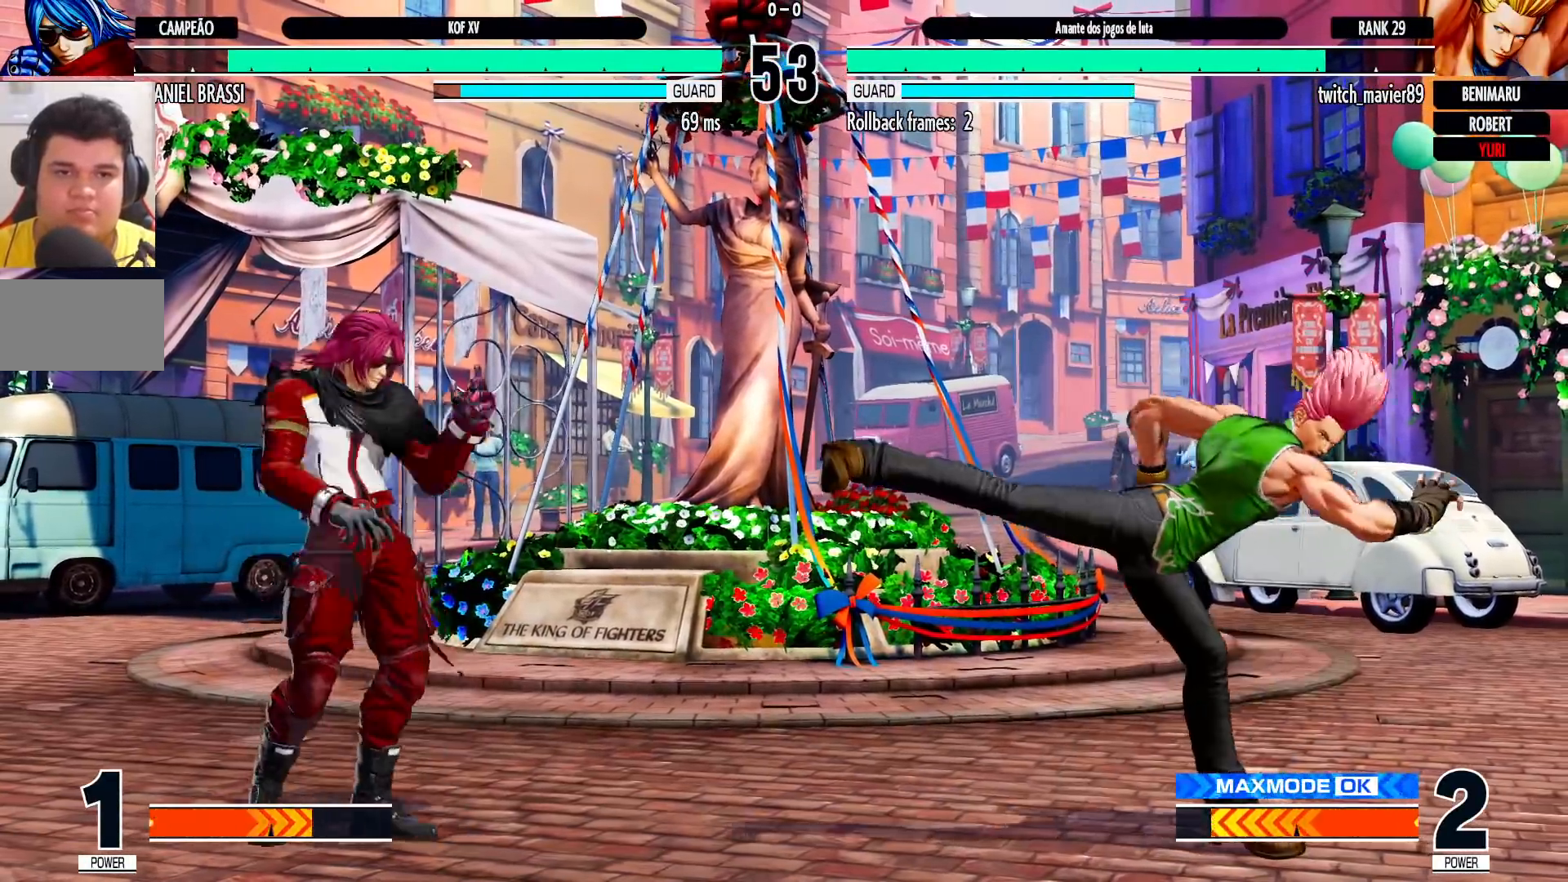
{"buttons": [], "left_stick": "center", "events": [[33, "left_stick", "center"], [83, "left_stick", "right"], [150, "left_stick", "down"], [283, "left_stick", "center"], [333, "left_stick", "right"], [450, "left_stick", "center"]]}
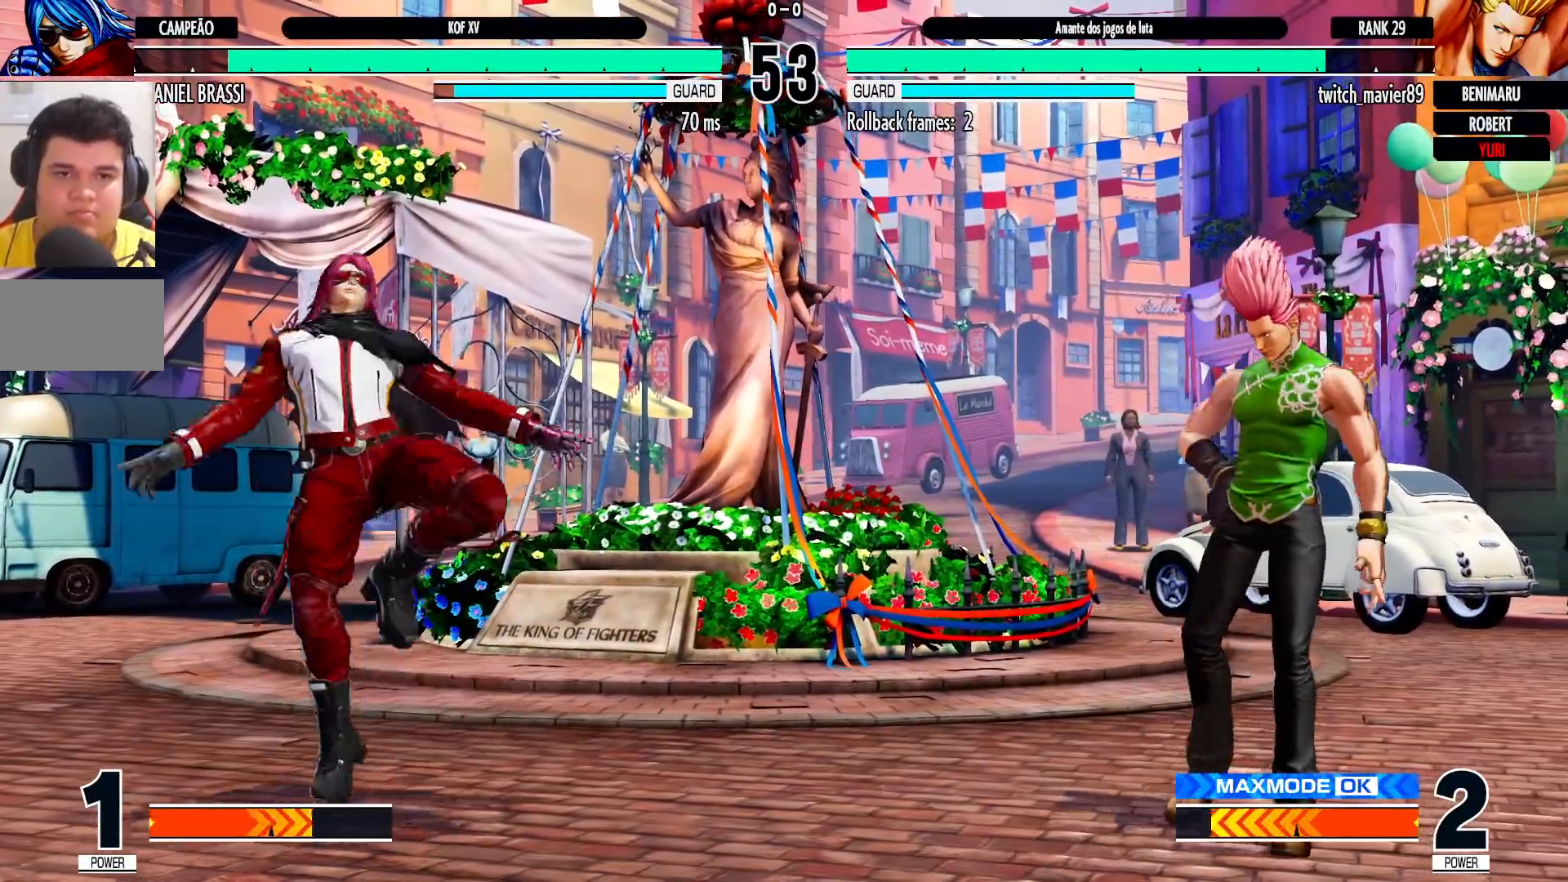
{"buttons": [], "left_stick": "down-left", "events": [[33, "R1", "down"], [50, "CROSS", "down"], [133, "CROSS", "up"], [150, "R1", "up"], [150, "left_stick", "down-left"]]}
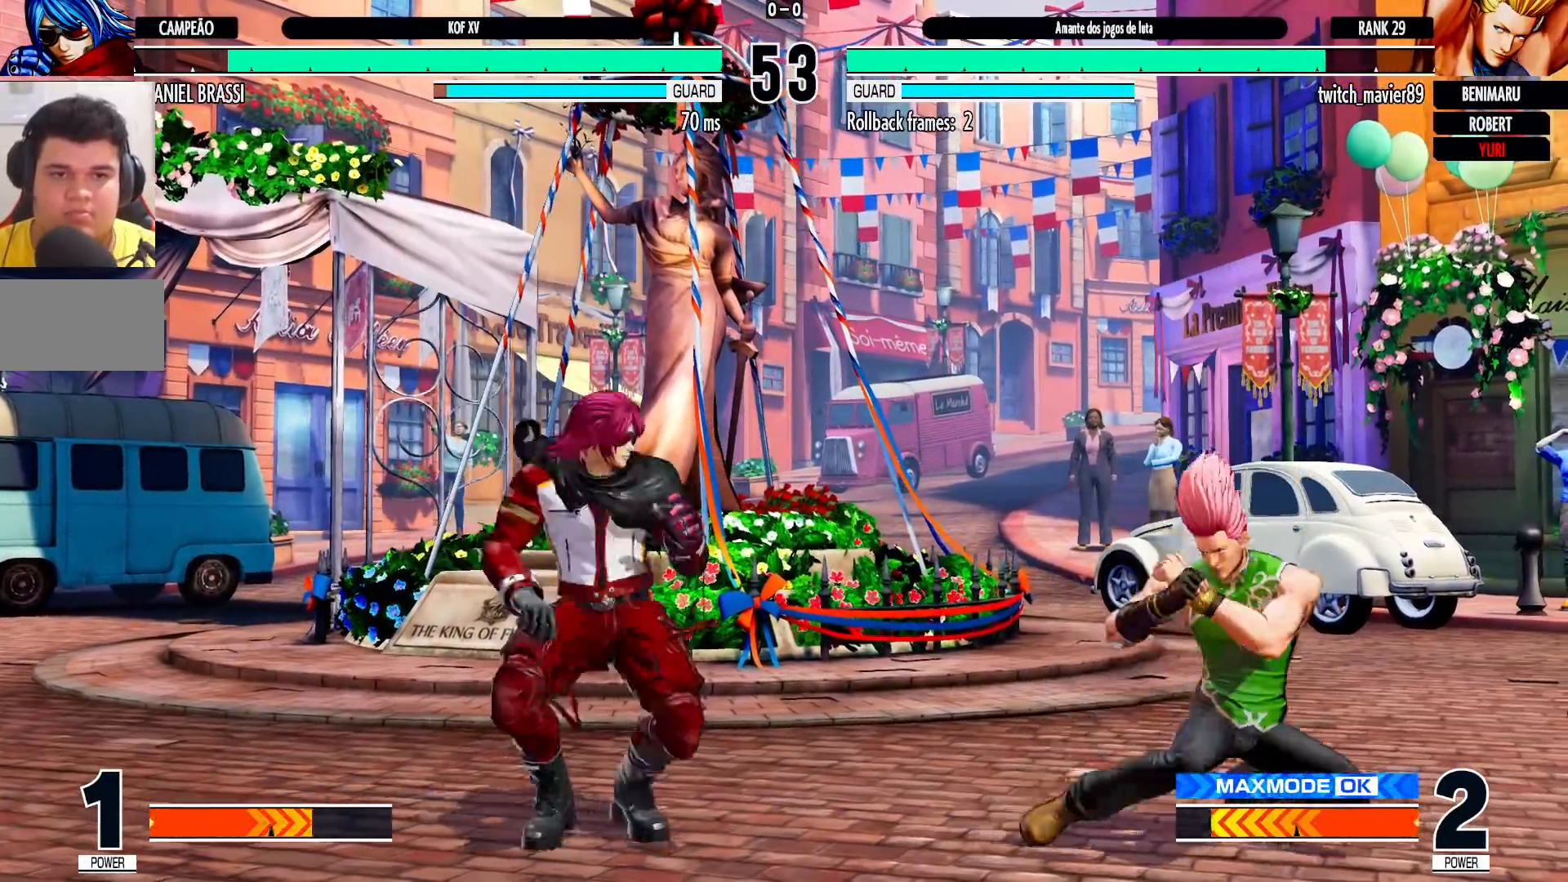
{"buttons": [], "left_stick": "center", "events": [[400, "left_stick", "left"], [500, "left_stick", "center"]]}